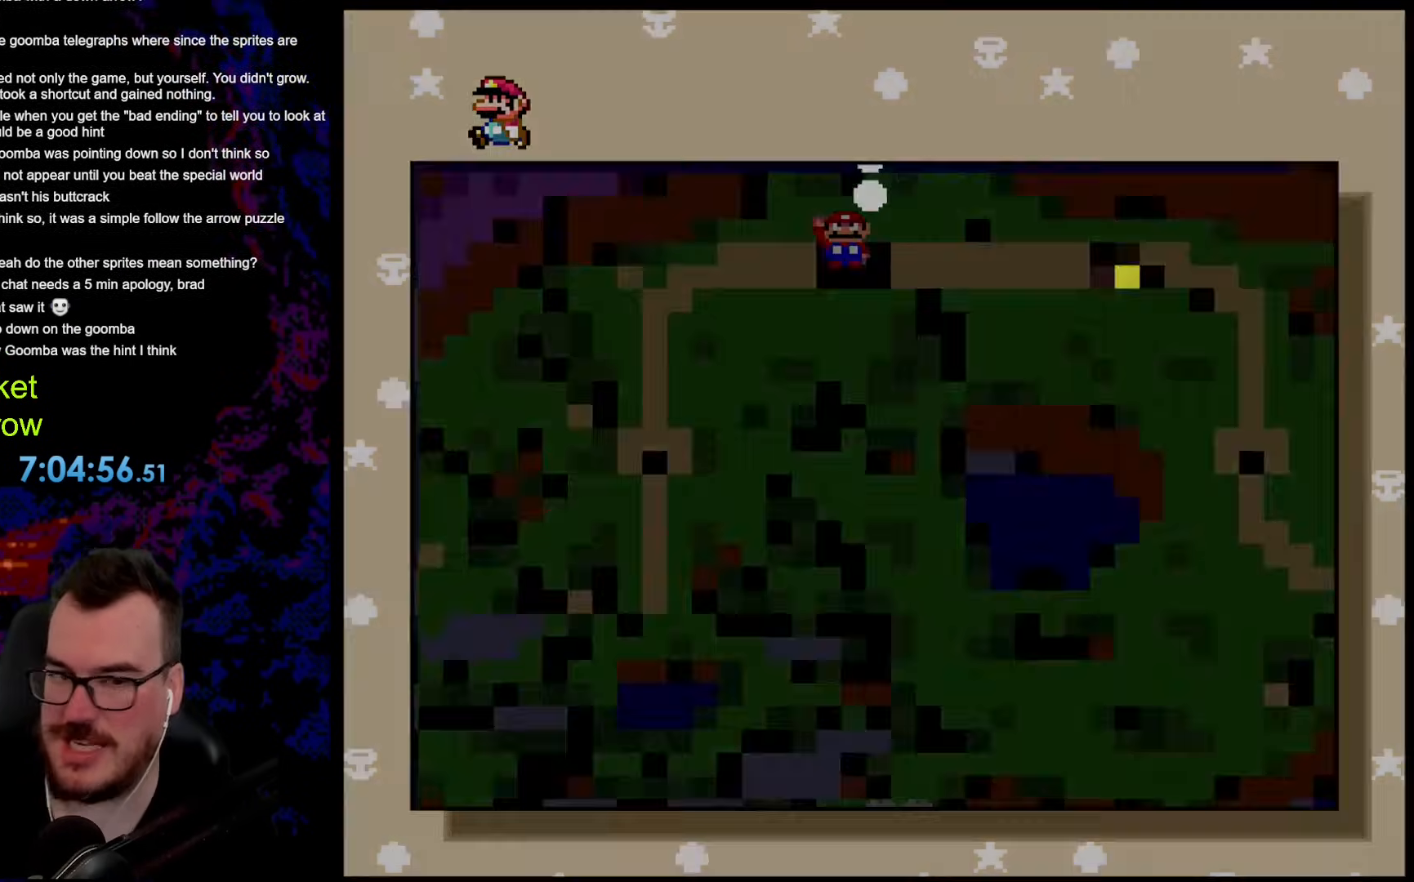
Gameplay with a controller (Nintendo layout); each line is a JSON object with the inputs held at the frame after it. "events" lists button and stick changes between this image and that frame as [ms after this image, input, new state], when the widget could be followed in between. Not read: L3 R3.
{"buttons": [], "events": [[17, "B", "up"], [100, "B", "down"], [251, "B", "up"]]}
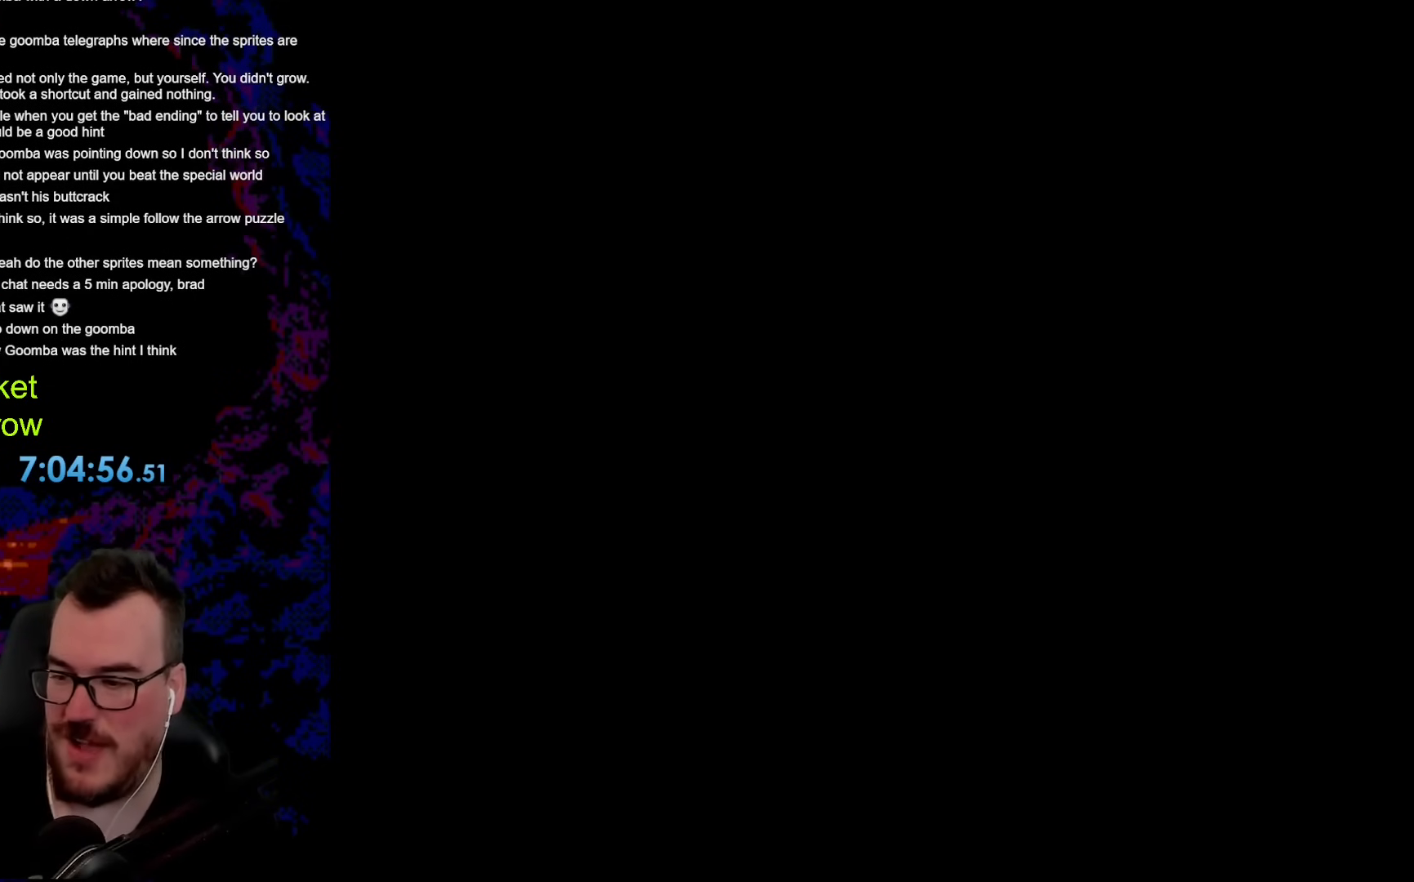
{"buttons": [], "events": []}
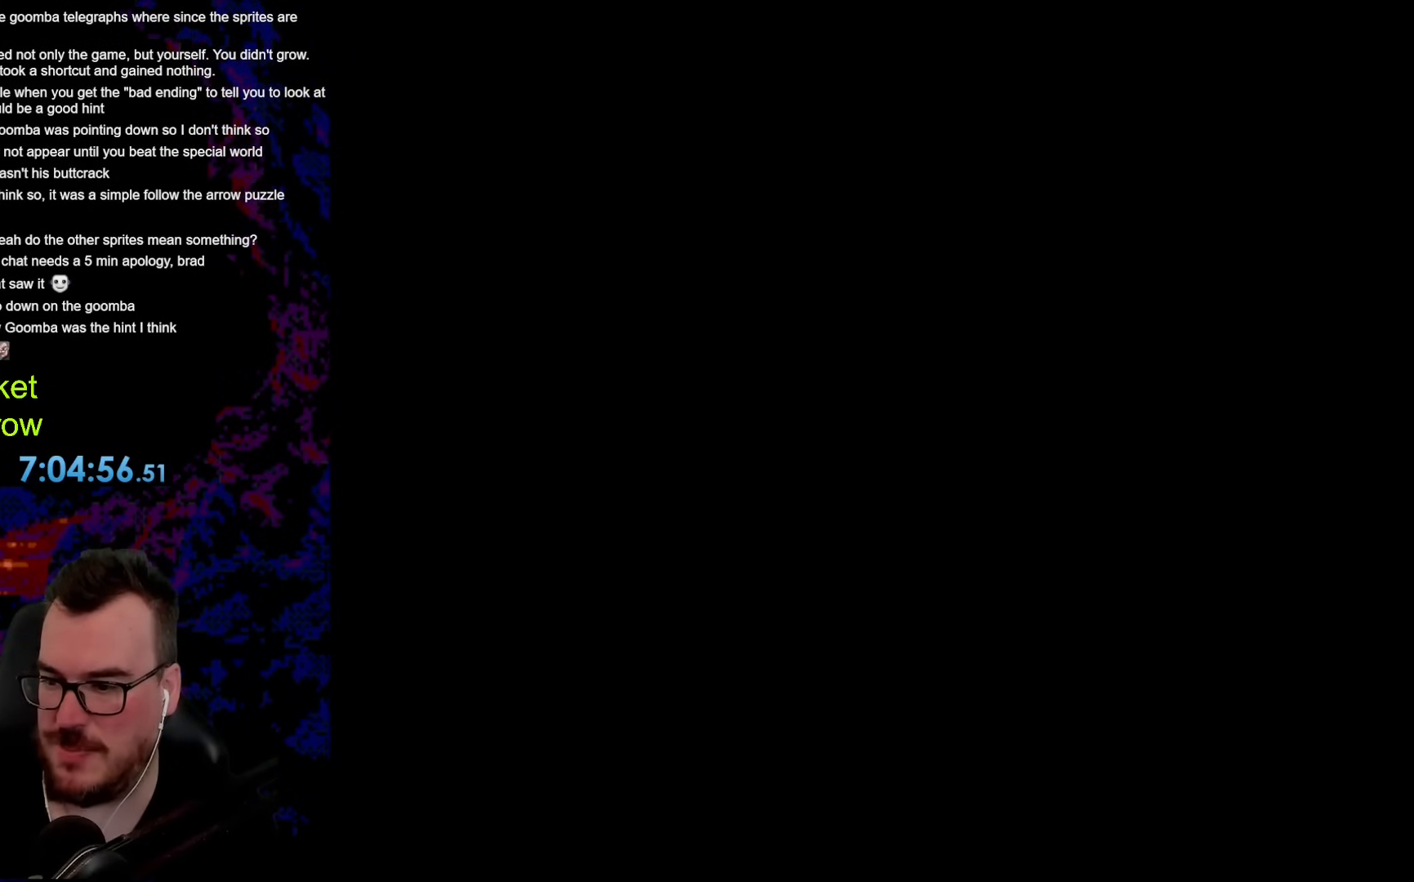
{"buttons": ["Y"], "events": [[234, "Y", "down"]]}
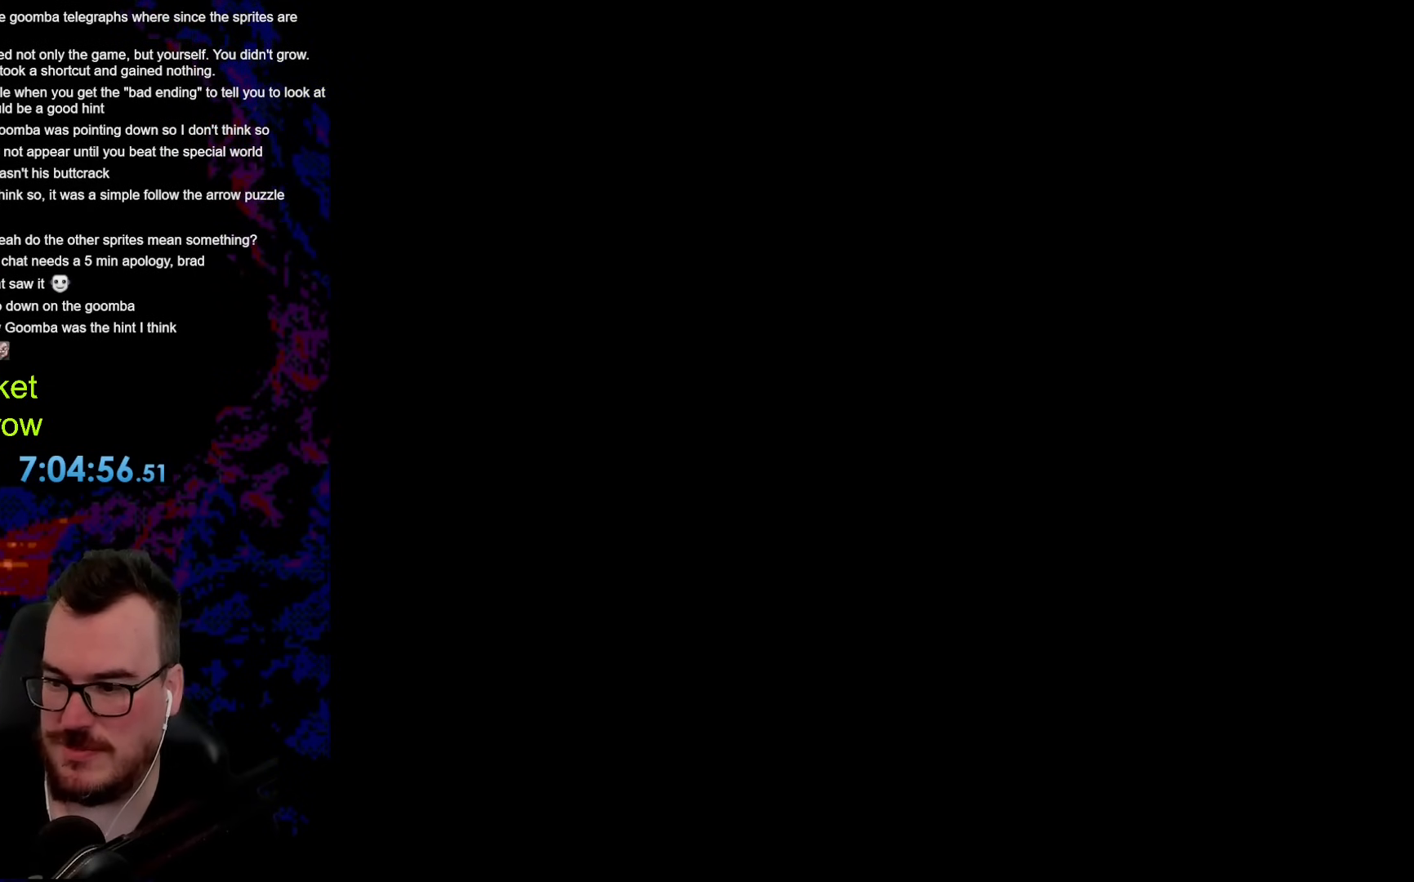
{"buttons": [], "events": [[334, "Y", "up"]]}
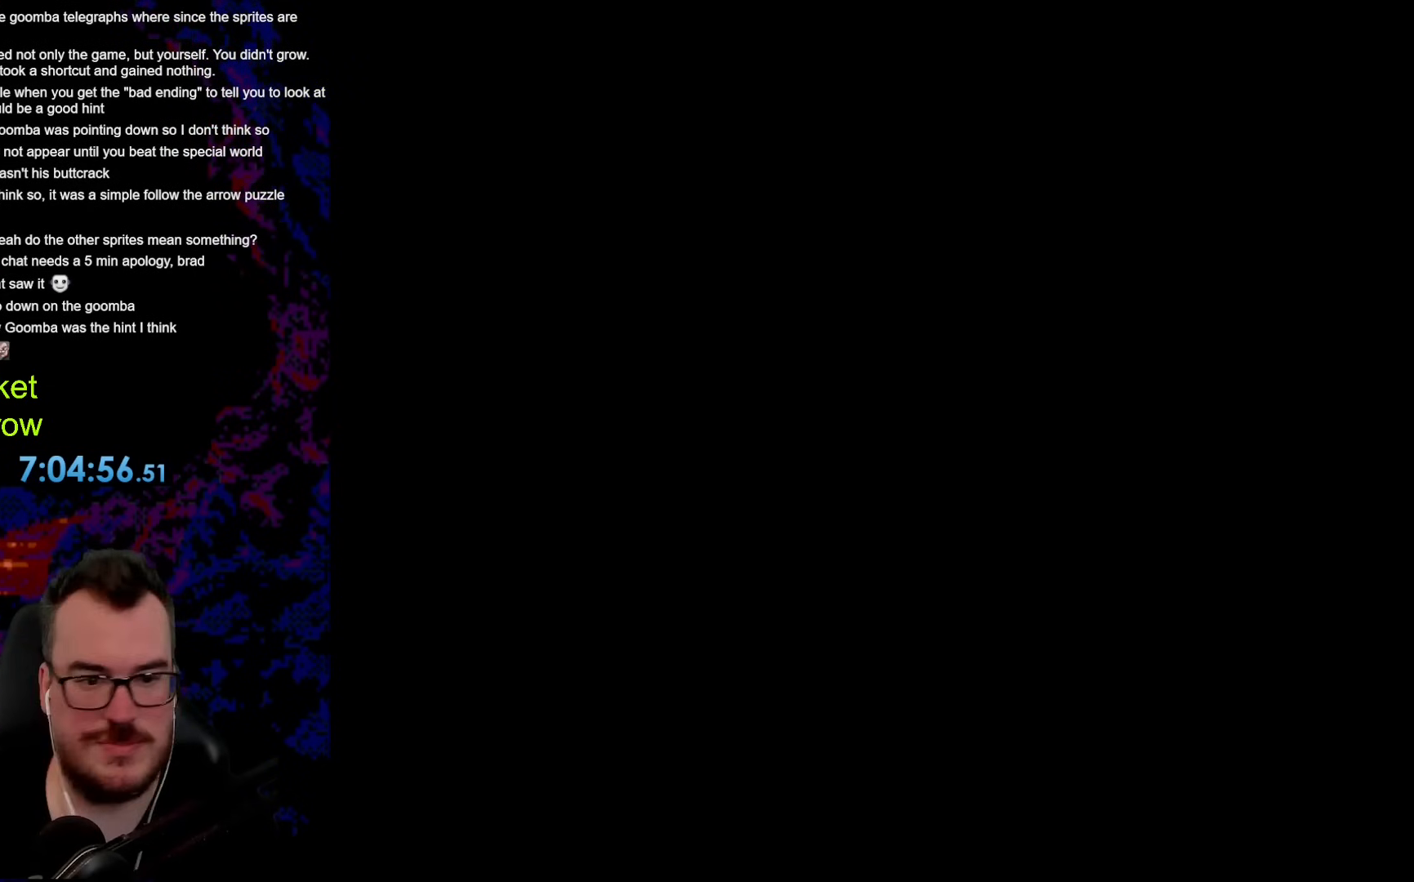
{"buttons": ["Y"], "events": [[134, "Y", "down"]]}
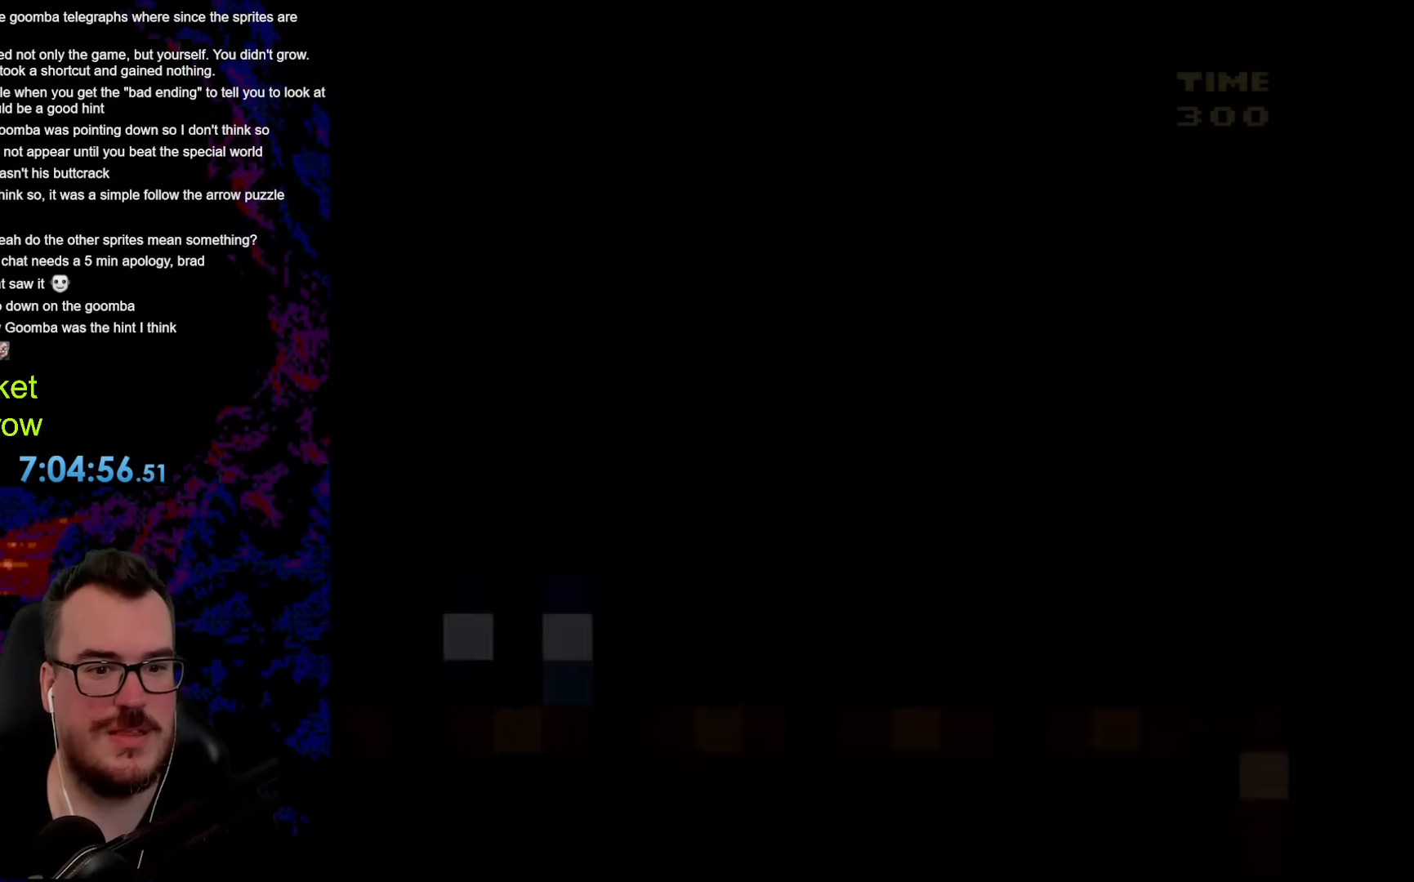
{"buttons": ["Y", "DPAD_RIGHT"], "events": [[267, "DPAD_RIGHT", "down"]]}
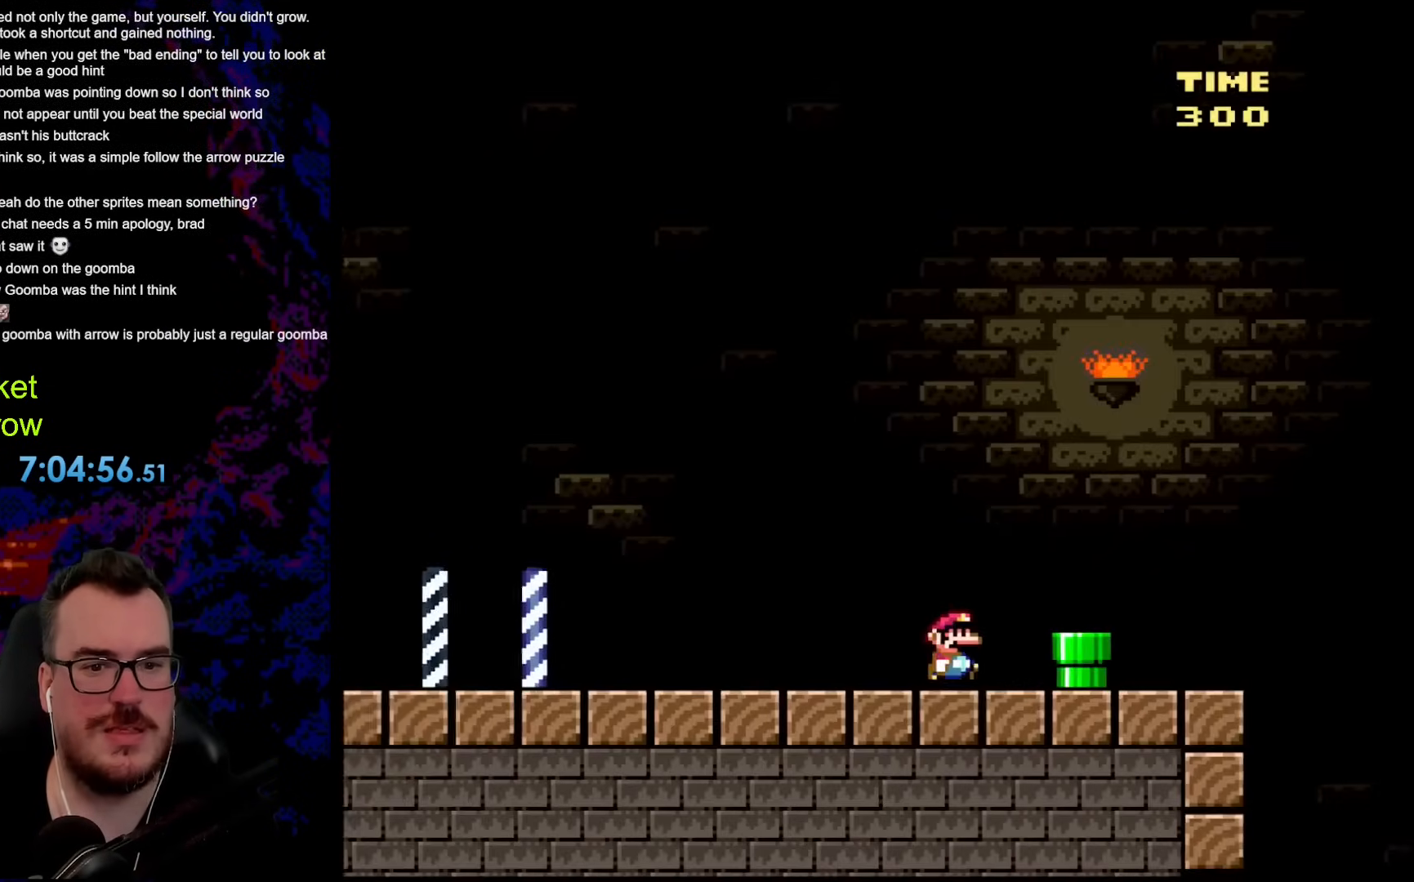
{"buttons": ["Y"], "events": [[351, "DPAD_RIGHT", "up"], [368, "DPAD_LEFT", "down"], [485, "DPAD_LEFT", "up"]]}
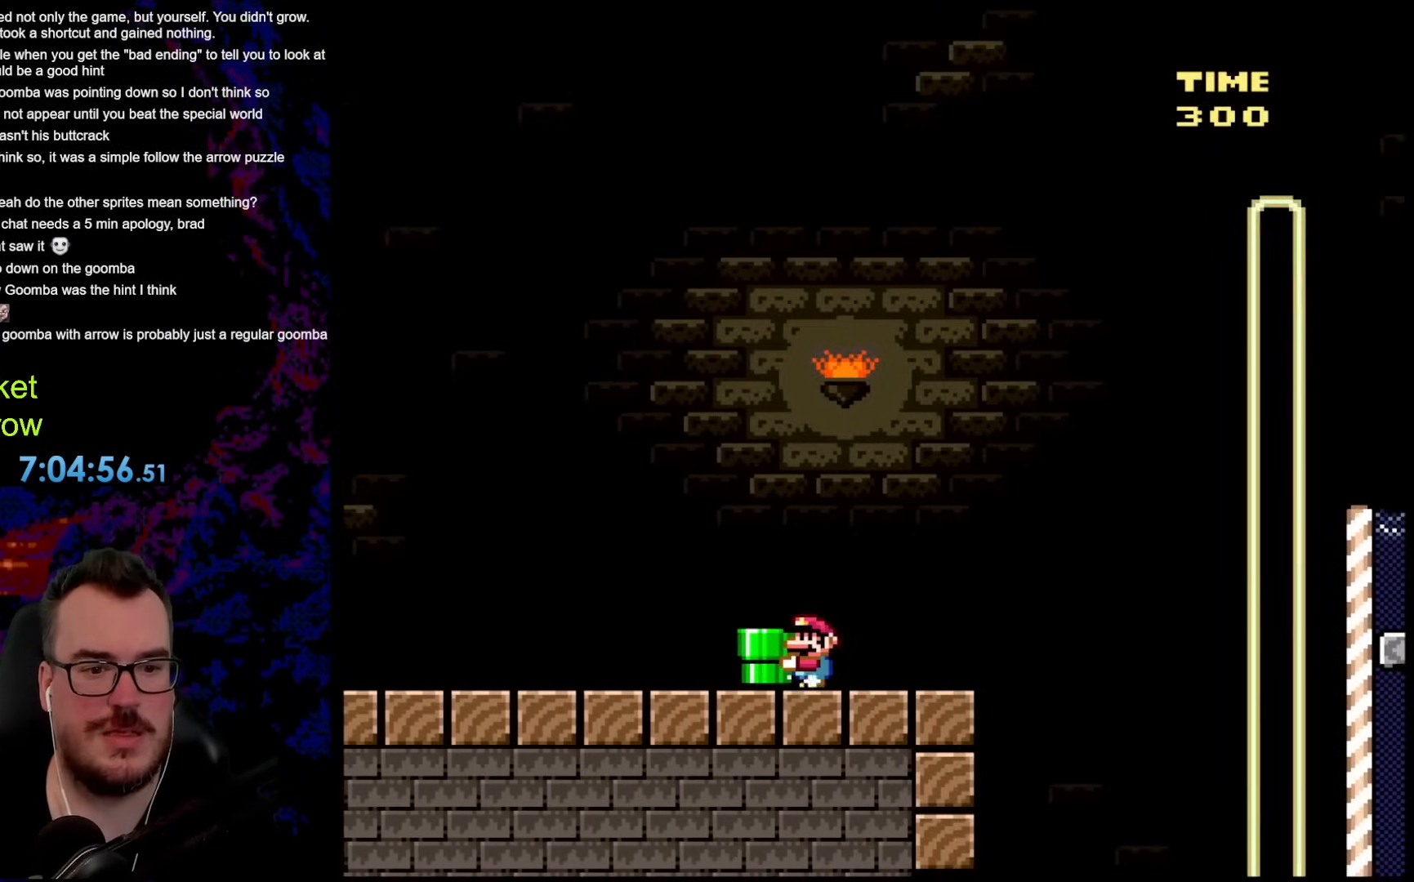
{"buttons": ["Y"], "events": [[351, "DPAD_LEFT", "down"], [502, "DPAD_LEFT", "up"]]}
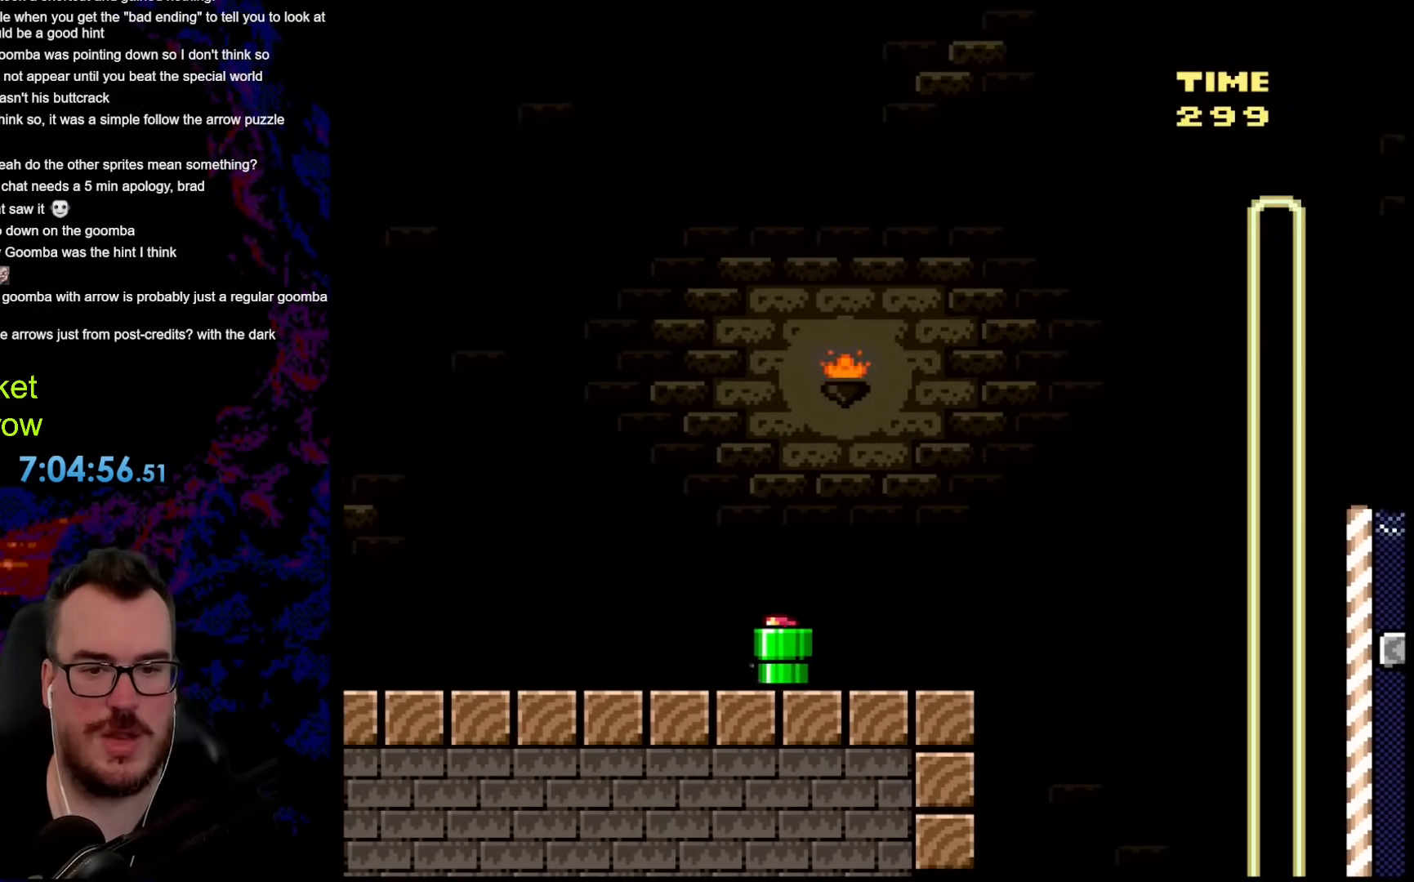
{"buttons": ["Y", "DPAD_RIGHT"], "events": [[67, "DPAD_RIGHT", "down"]]}
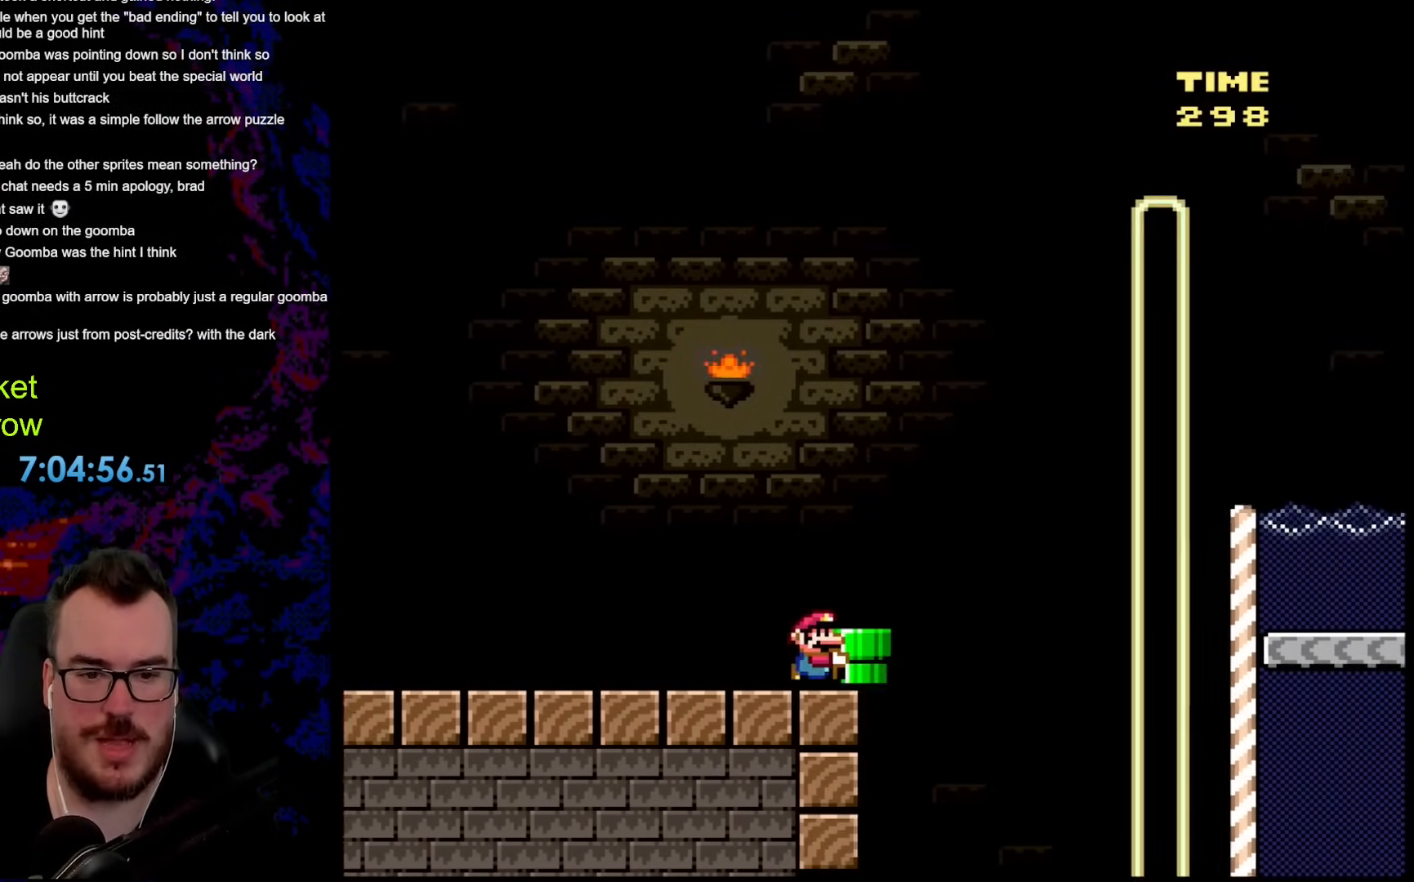
{"buttons": ["B", "Y", "DPAD_UP", "DPAD_RIGHT"], "events": [[34, "B", "down"], [34, "DPAD_UP", "down"], [368, "Y", "up"], [452, "Y", "down"]]}
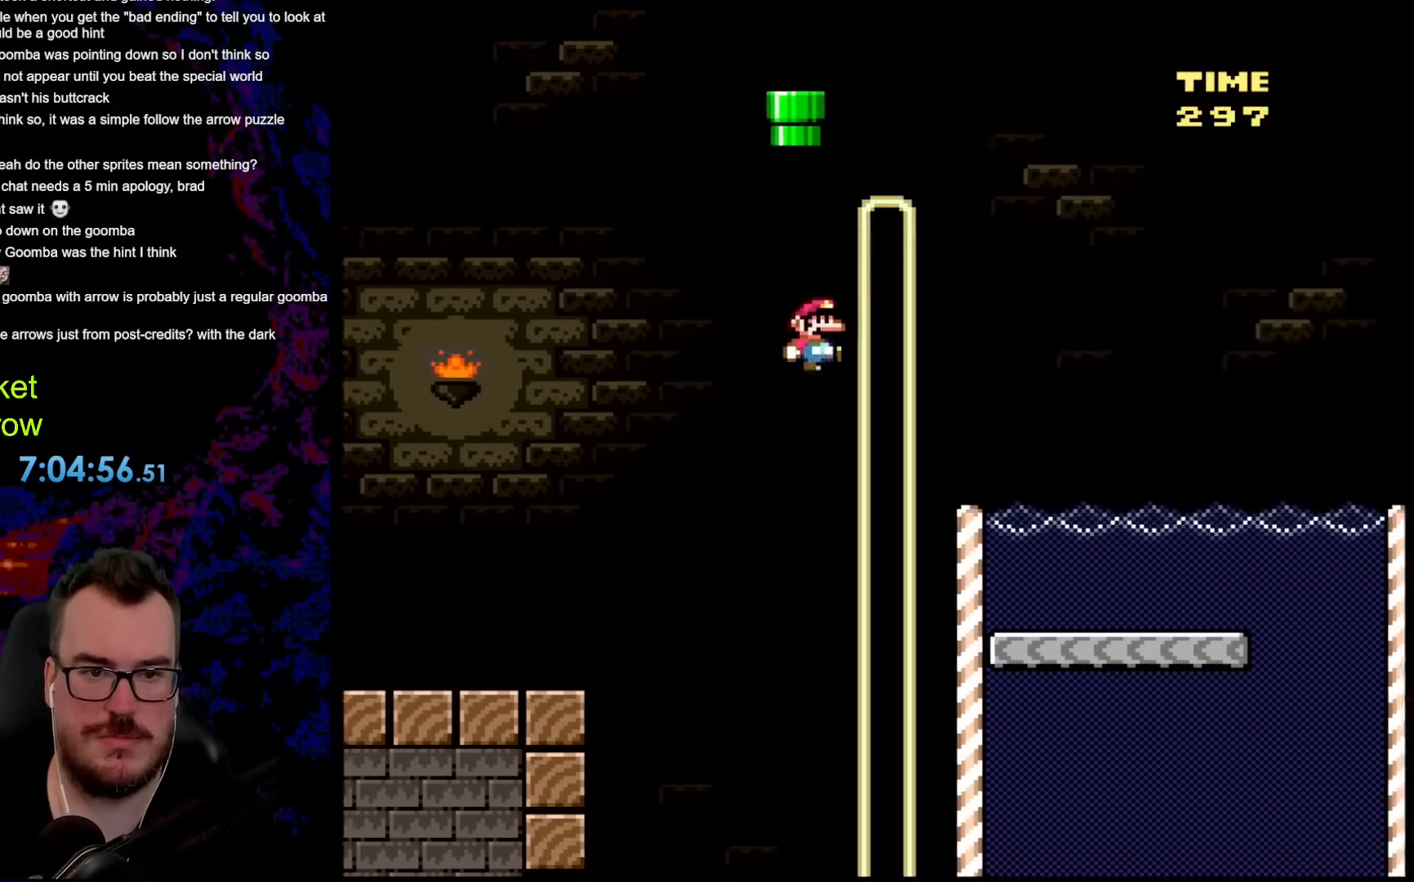
{"buttons": ["Y", "DPAD_RIGHT"]}
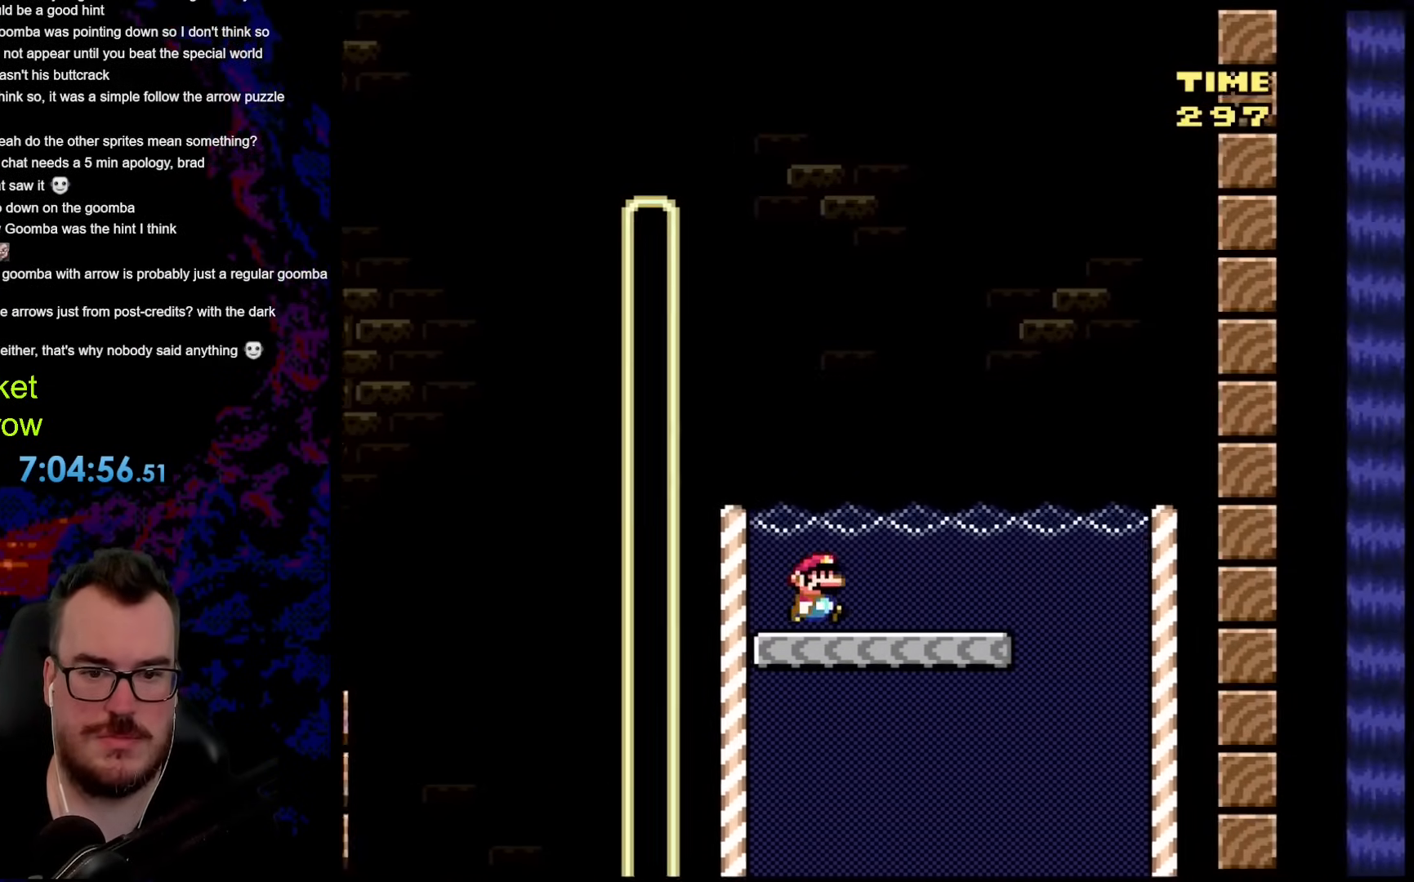
{"buttons": ["B", "Y", "DPAD_DOWN", "DPAD_LEFT"], "events": [[351, "B", "down"], [485, "DPAD_DOWN", "down"], [485, "DPAD_LEFT", "down"], [485, "DPAD_RIGHT", "up"]]}
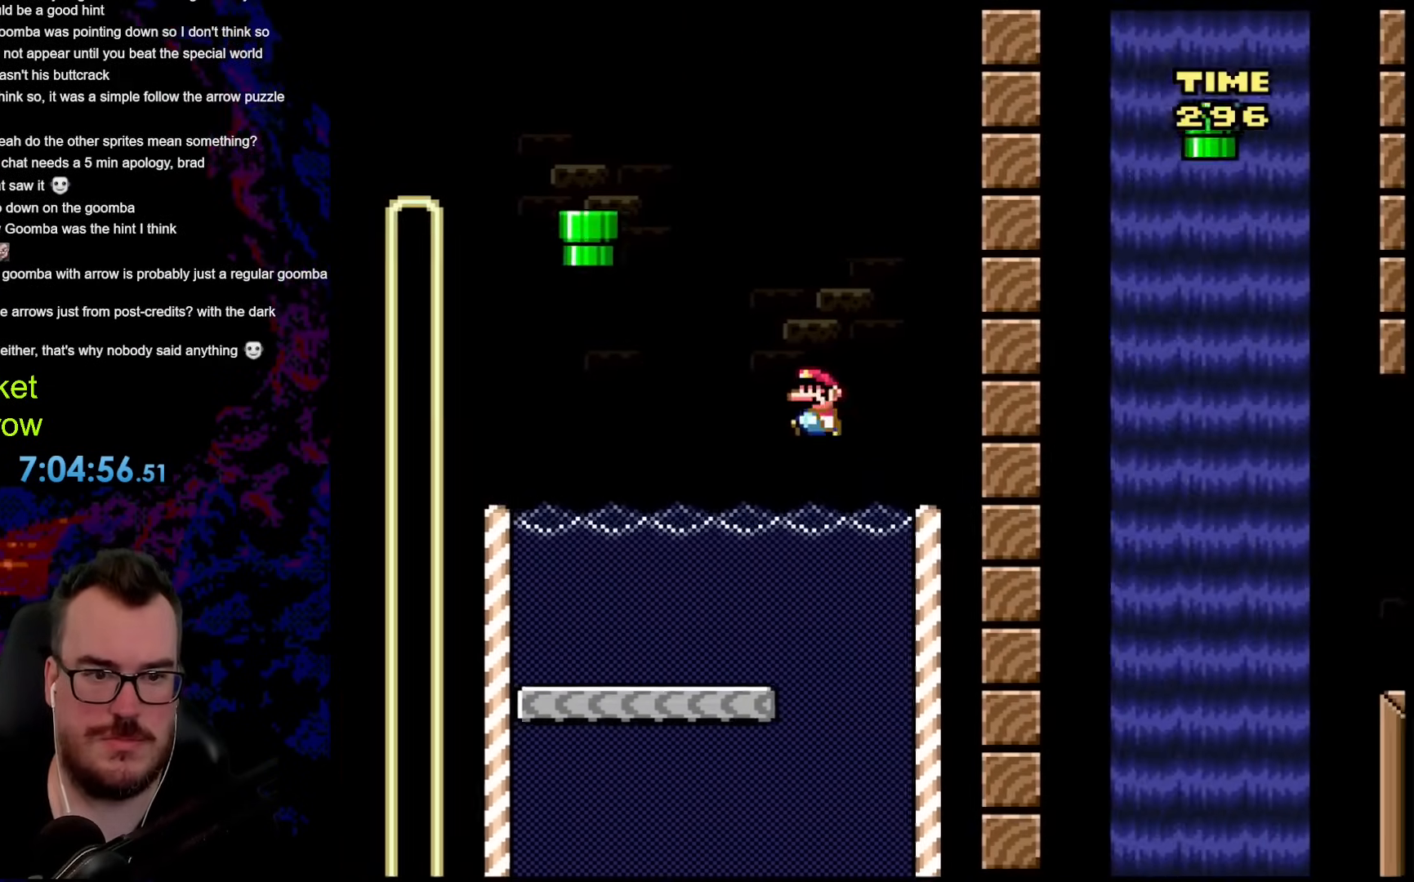
{"buttons": [], "events": [[17, "DPAD_DOWN", "up"], [368, "B", "up"], [368, "Y", "up"], [384, "DPAD_LEFT", "up"], [418, "DPAD_RIGHT", "down"], [501, "DPAD_RIGHT", "up"]]}
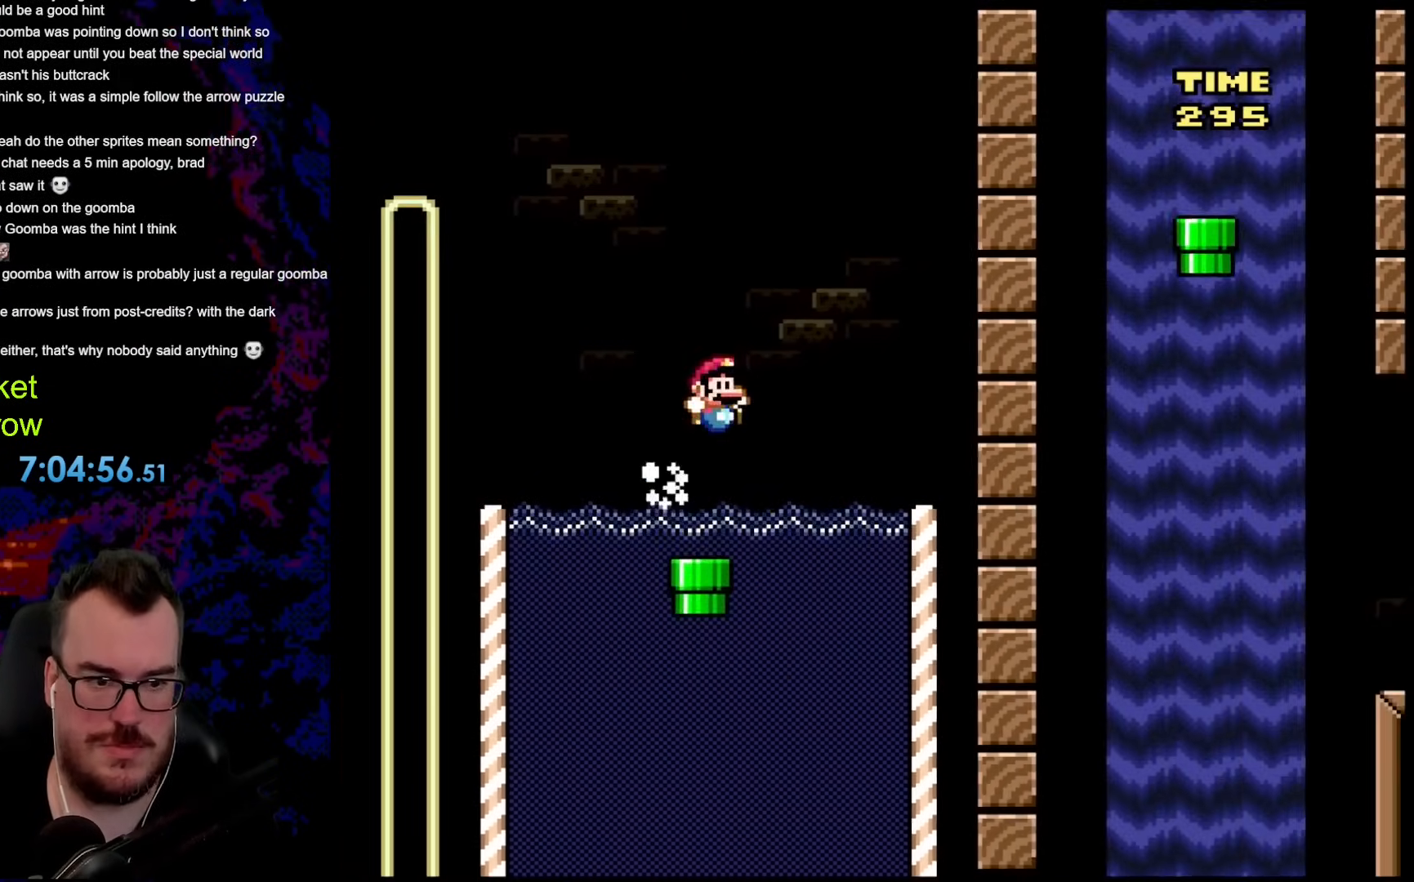
{"buttons": ["B", "Y", "DPAD_RIGHT"], "events": [[151, "DPAD_DOWN", "down"], [285, "DPAD_RIGHT", "down"], [352, "DPAD_DOWN", "up"], [368, "B", "down"], [368, "Y", "down"]]}
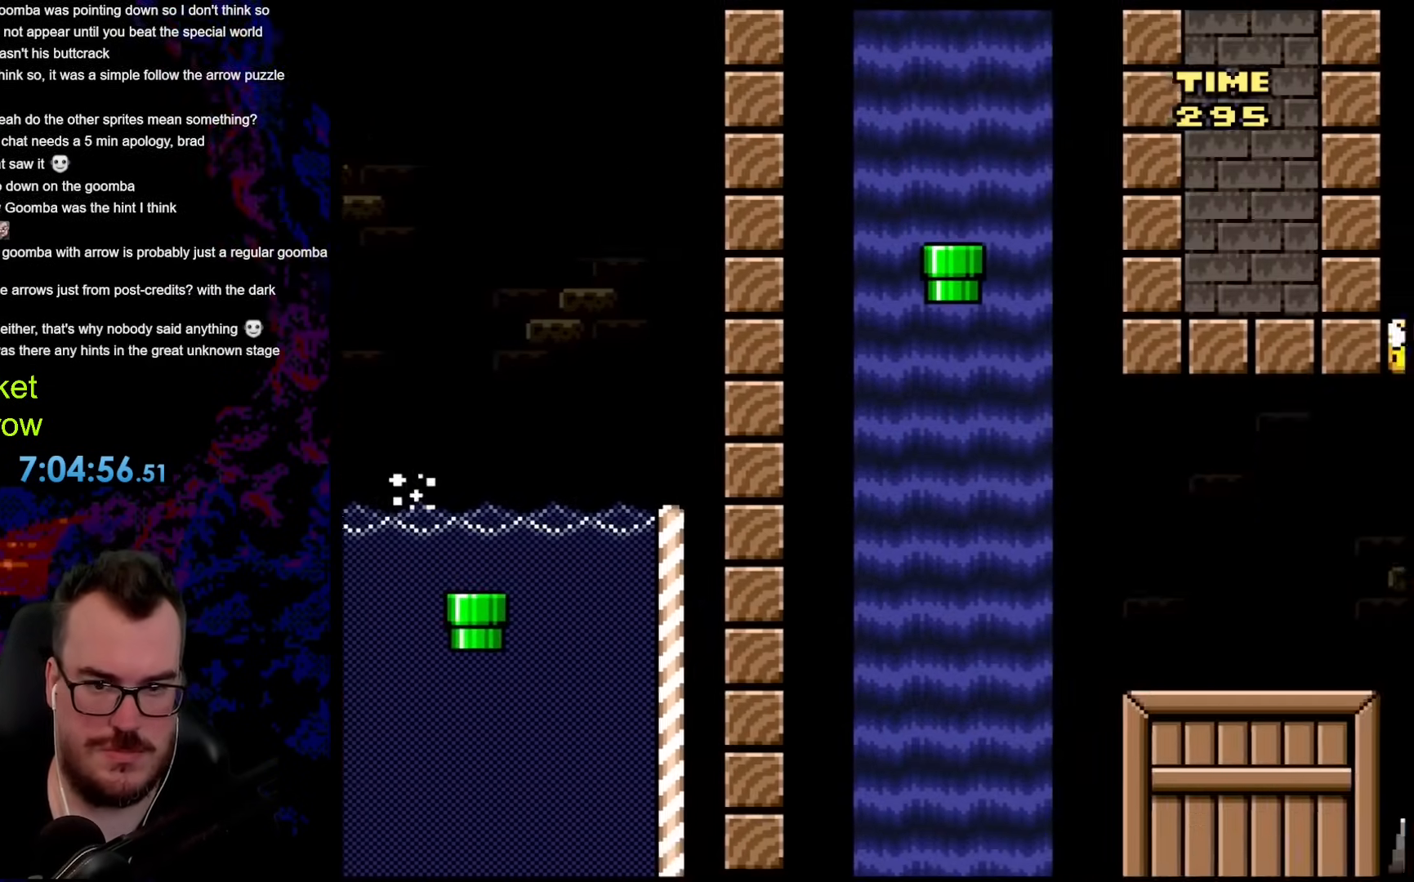
{"buttons": ["B", "Y", "DPAD_LEFT"], "events": [[451, "DPAD_LEFT", "down"], [451, "DPAD_RIGHT", "up"]]}
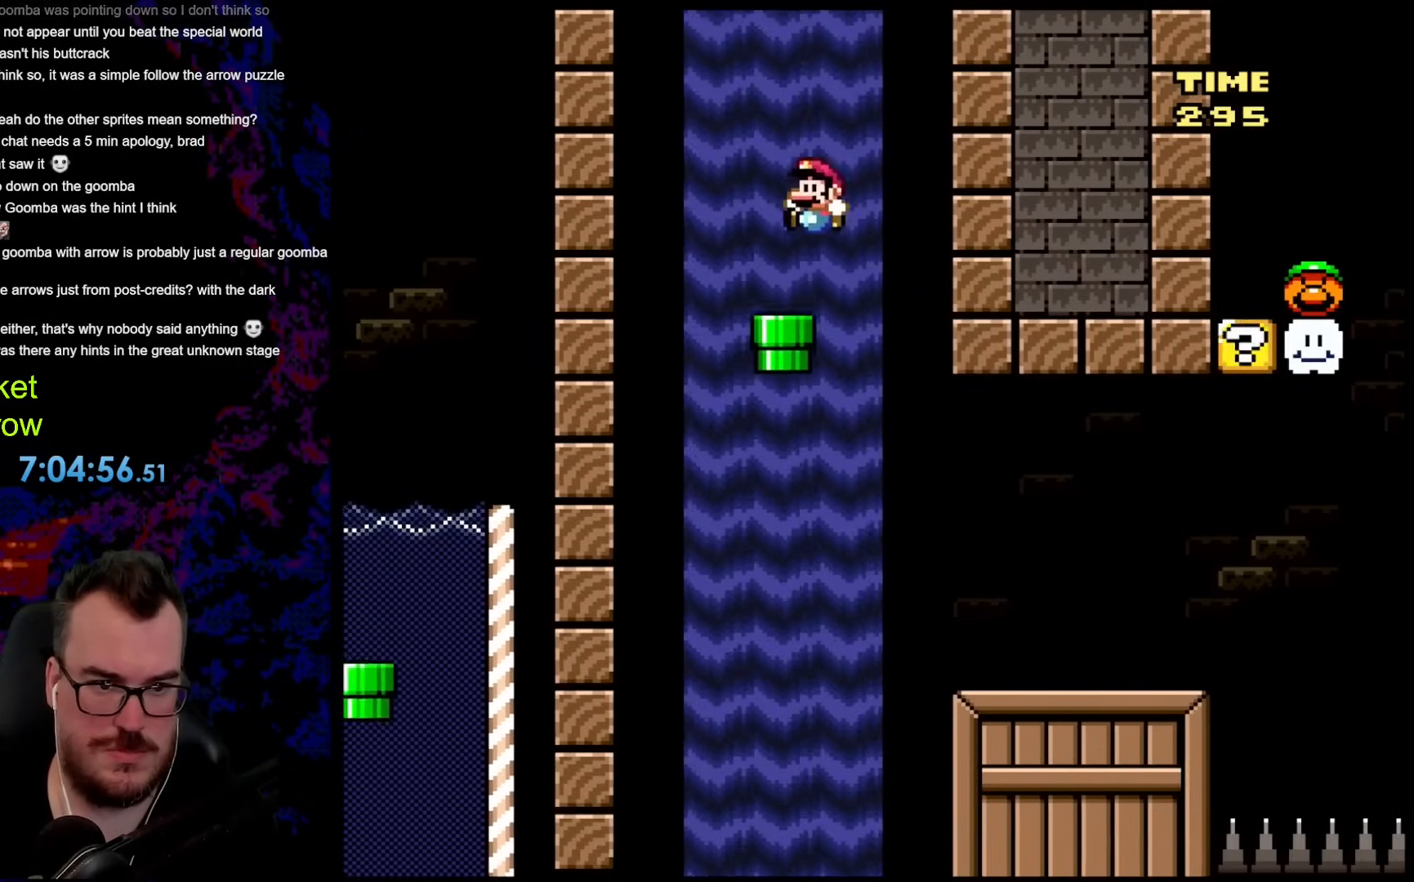
{"buttons": ["B", "Y", "DPAD_RIGHT"], "events": [[117, "DPAD_LEFT", "up"], [133, "DPAD_RIGHT", "down"]]}
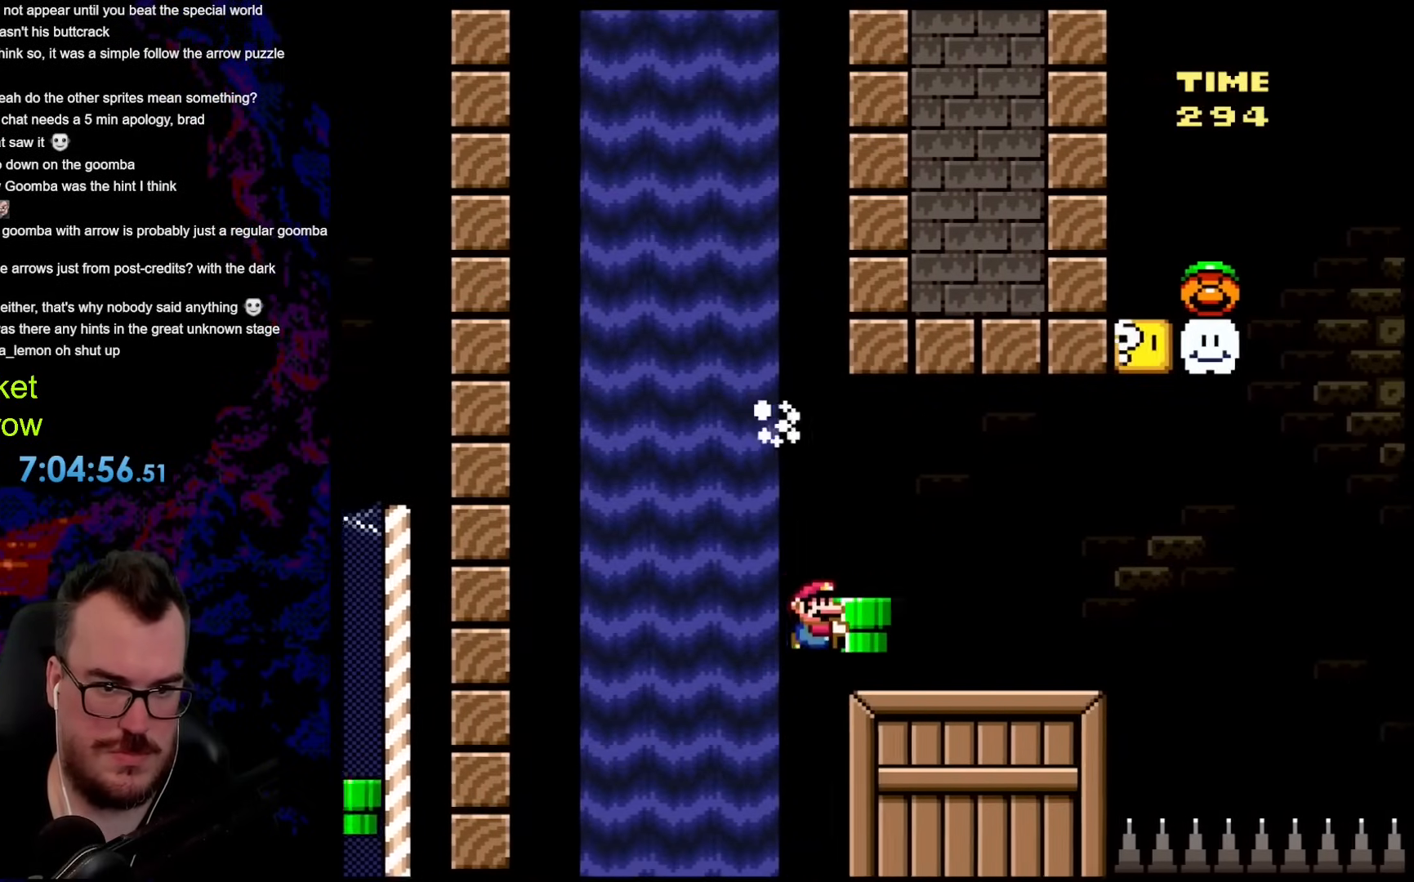
{"buttons": ["B", "Y", "DPAD_RIGHT"], "events": [[184, "B", "up"], [418, "B", "down"]]}
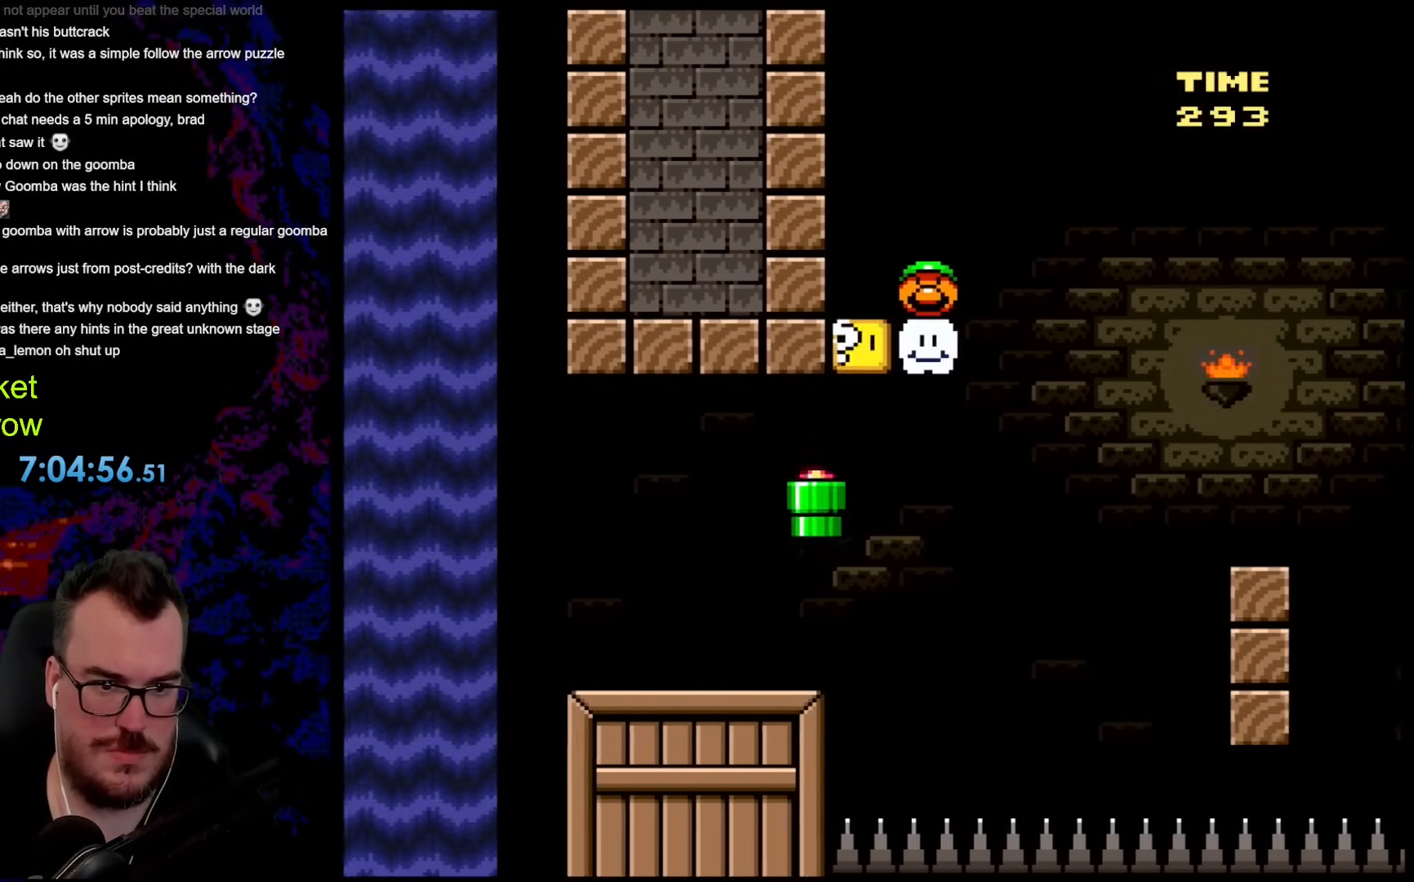
{"buttons": ["Y", "DPAD_RIGHT"], "events": [[16, "DPAD_DOWN", "down"], [50, "DPAD_LEFT", "down"], [50, "DPAD_RIGHT", "up"], [67, "DPAD_DOWN", "up"], [284, "B", "up"], [401, "DPAD_LEFT", "up"], [401, "DPAD_RIGHT", "down"]]}
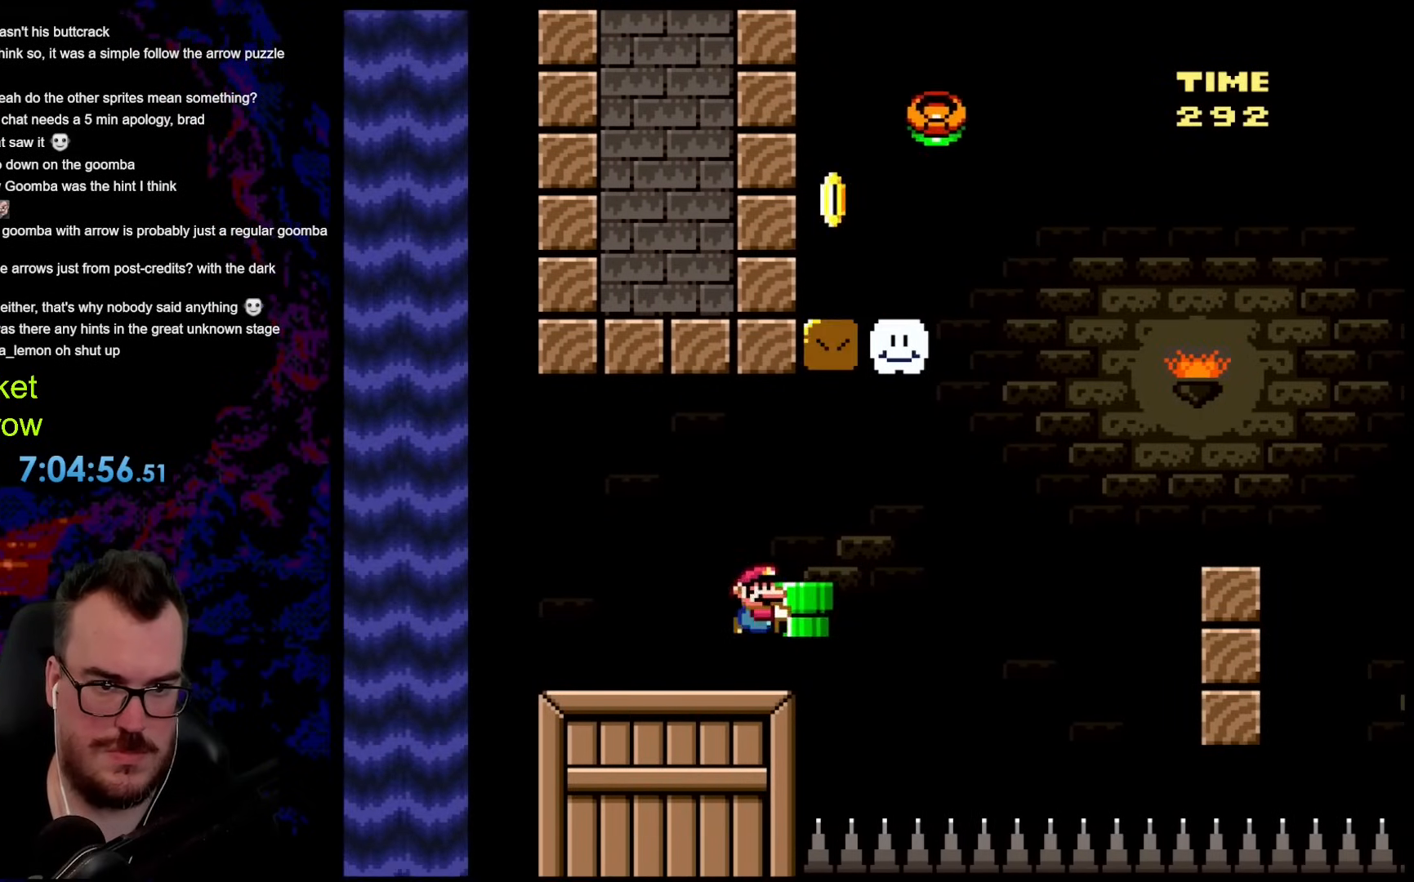
{"buttons": ["B", "Y", "DPAD_RIGHT"], "events": [[200, "B", "down"]]}
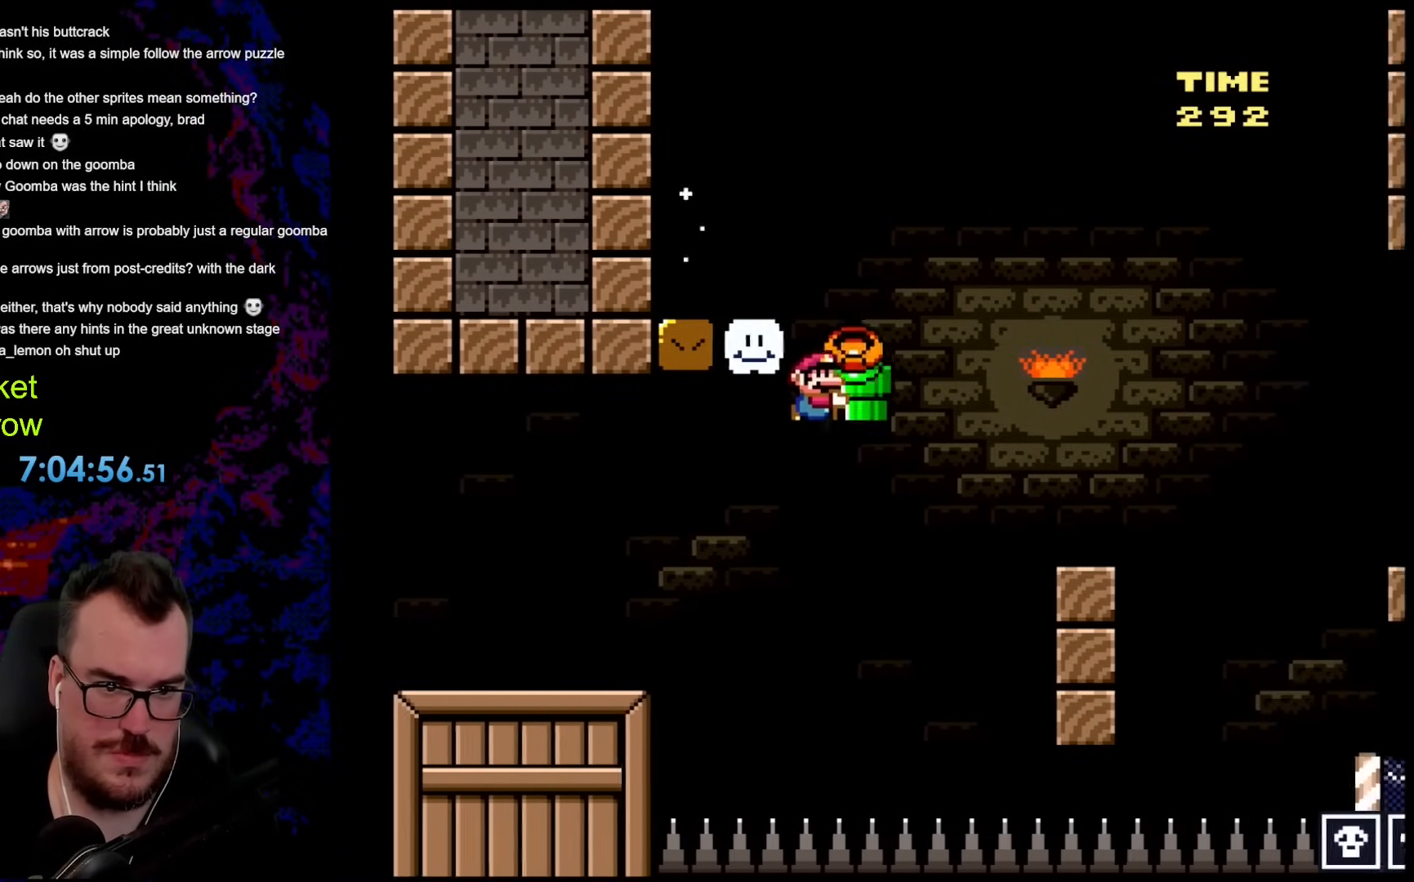
{"buttons": ["B", "Y", "DPAD_RIGHT"], "events": [[368, "B", "up"], [485, "B", "down"]]}
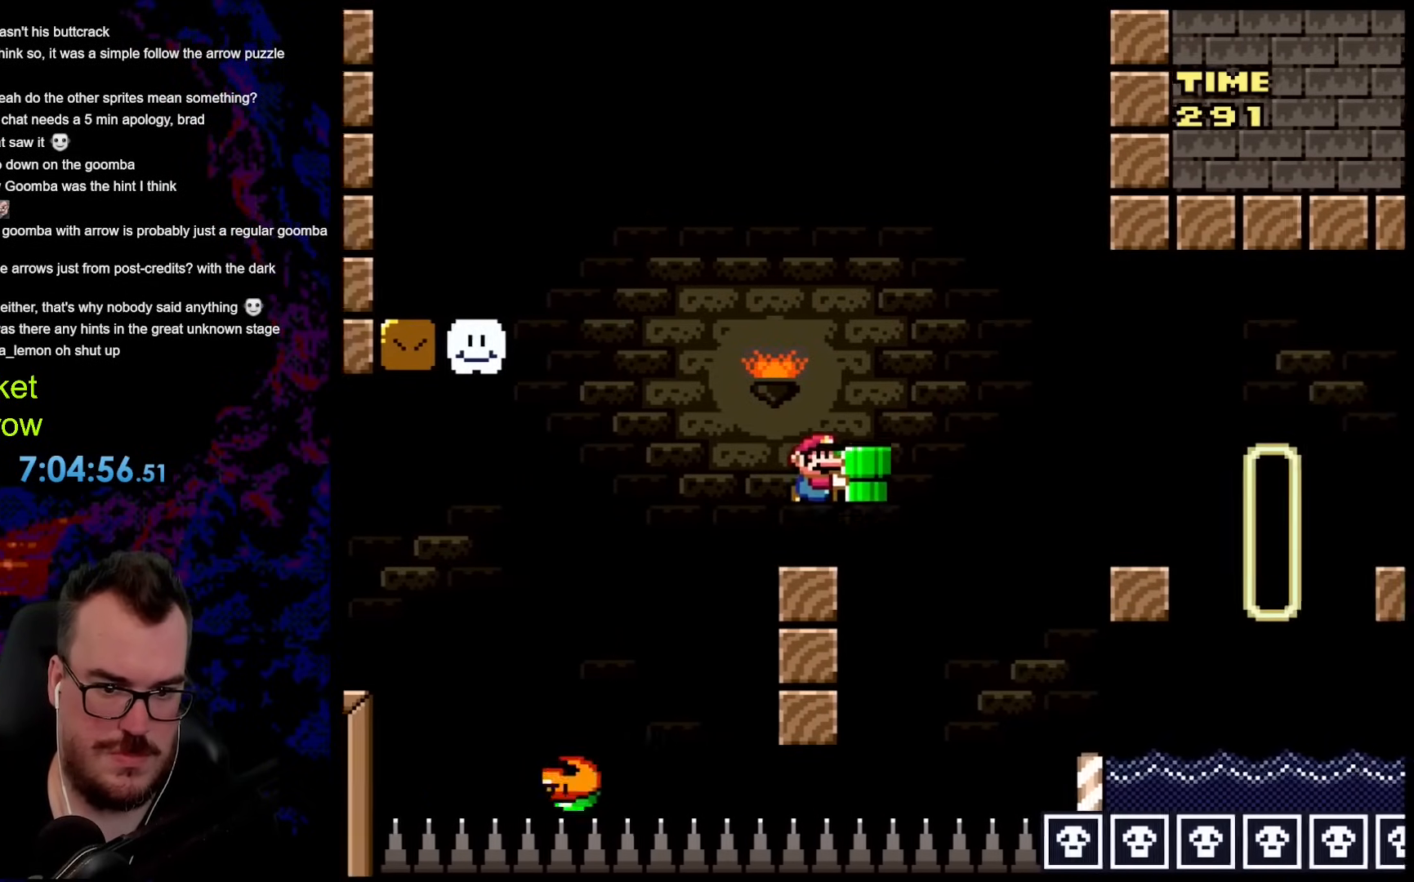
{"buttons": ["Y", "DPAD_DOWN", "DPAD_RIGHT"], "events": [[117, "B", "up"], [501, "DPAD_DOWN", "down"]]}
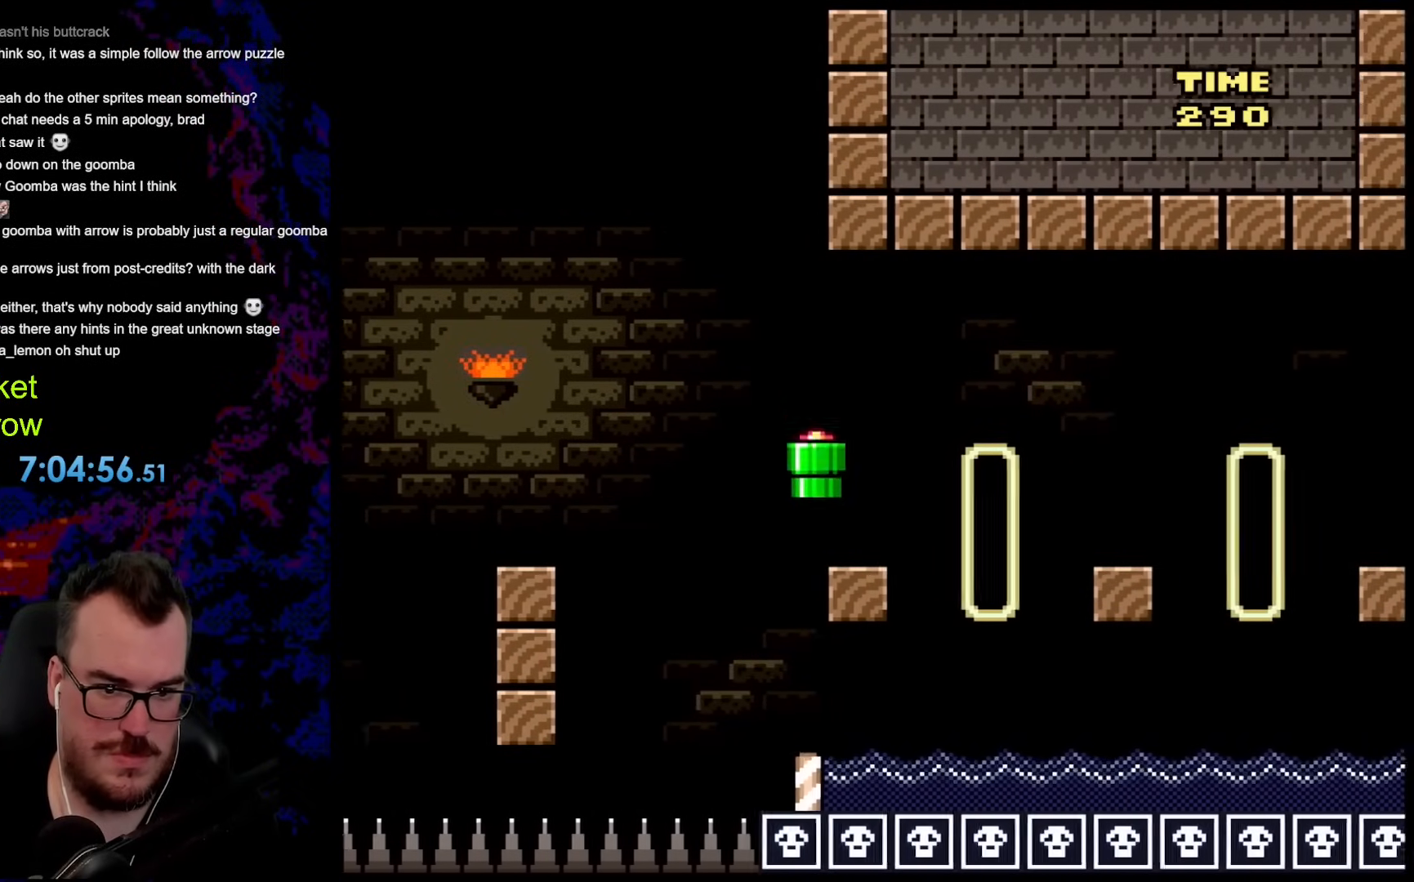
{"buttons": ["B", "Y", "DPAD_RIGHT"], "events": [[17, "DPAD_DOWN", "up"], [17, "DPAD_LEFT", "down"], [17, "DPAD_RIGHT", "up"], [117, "DPAD_DOWN", "down"], [117, "DPAD_LEFT", "up"], [117, "DPAD_RIGHT", "down"], [134, "DPAD_DOWN", "up"], [151, "B", "down"], [318, "B", "up"], [435, "B", "down"]]}
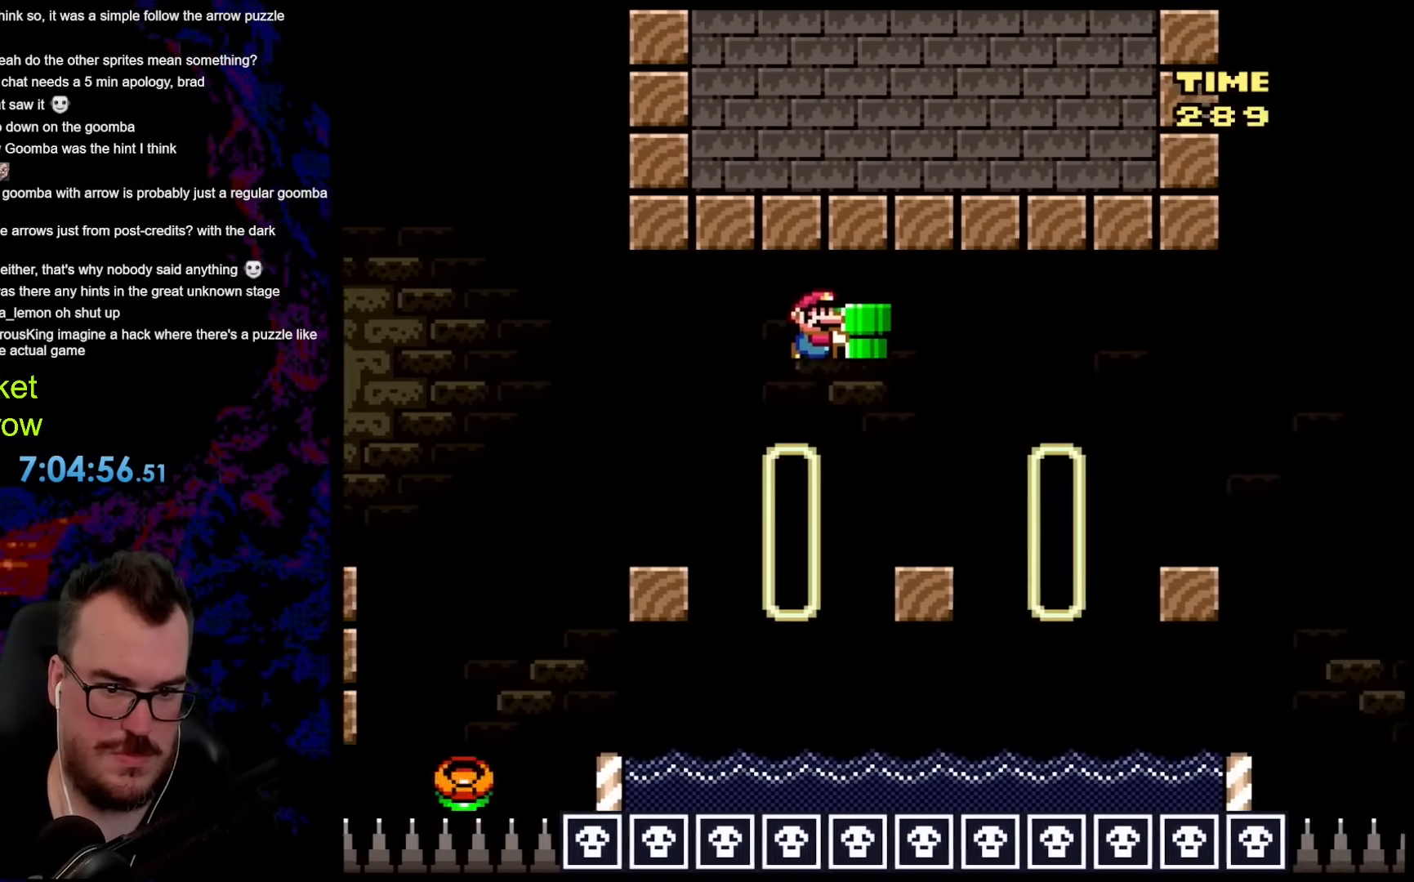
{"buttons": ["B", "Y", "DPAD_RIGHT"], "events": [[50, "B", "up"], [117, "DPAD_DOWN", "down"], [134, "DPAD_RIGHT", "up"], [150, "DPAD_DOWN", "up"], [150, "DPAD_LEFT", "down"], [267, "DPAD_LEFT", "up"], [267, "DPAD_RIGHT", "down"], [317, "B", "down"]]}
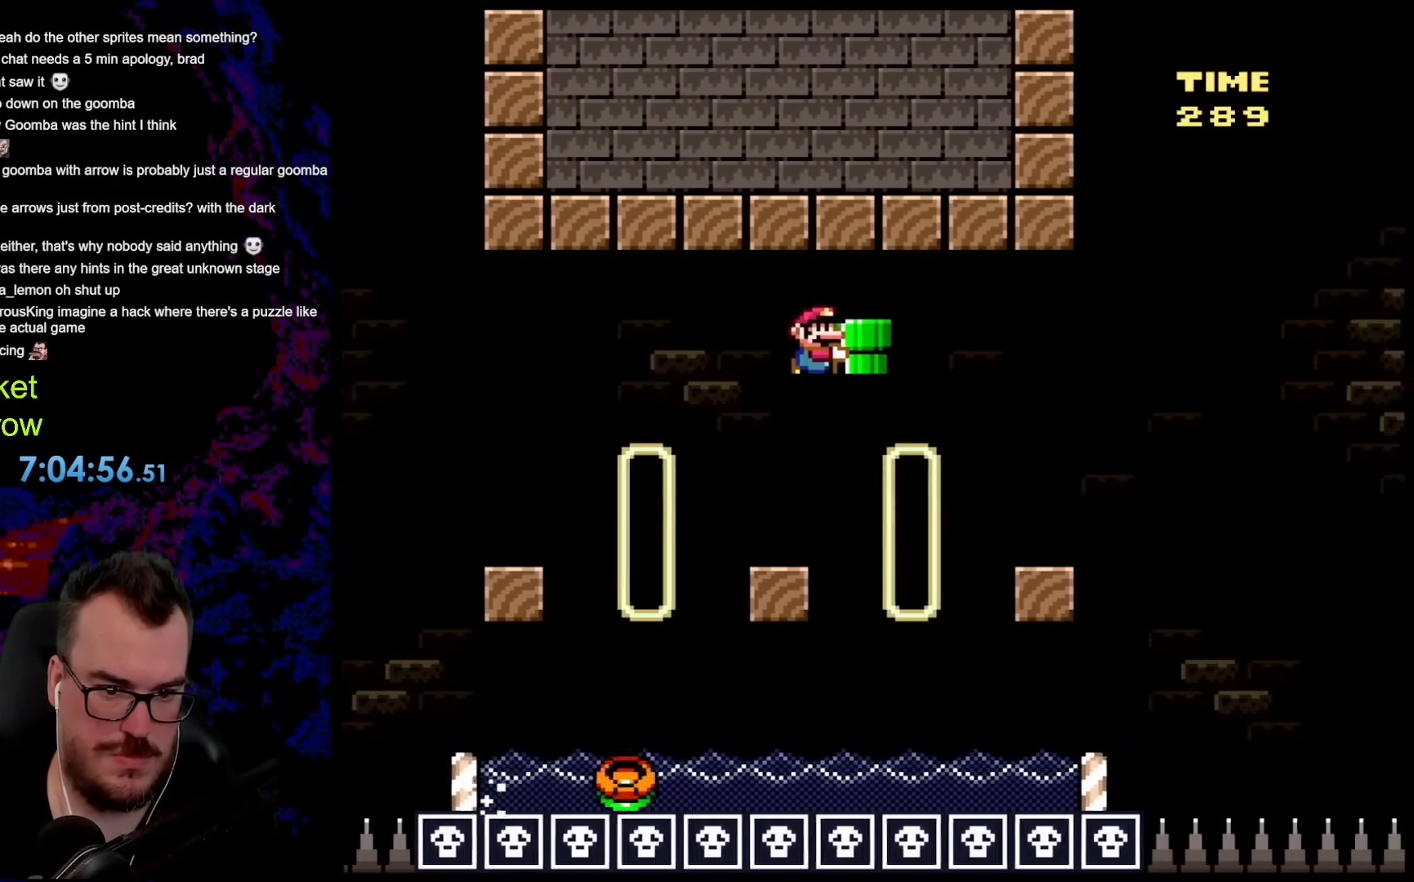
{"buttons": ["Y", "DPAD_RIGHT"], "events": [[67, "B", "up"], [234, "DPAD_DOWN", "down"], [268, "DPAD_RIGHT", "up"], [285, "DPAD_DOWN", "up"], [285, "DPAD_LEFT", "down"], [368, "DPAD_DOWN", "down"], [385, "DPAD_LEFT", "up"], [385, "DPAD_RIGHT", "down"], [402, "DPAD_DOWN", "up"]]}
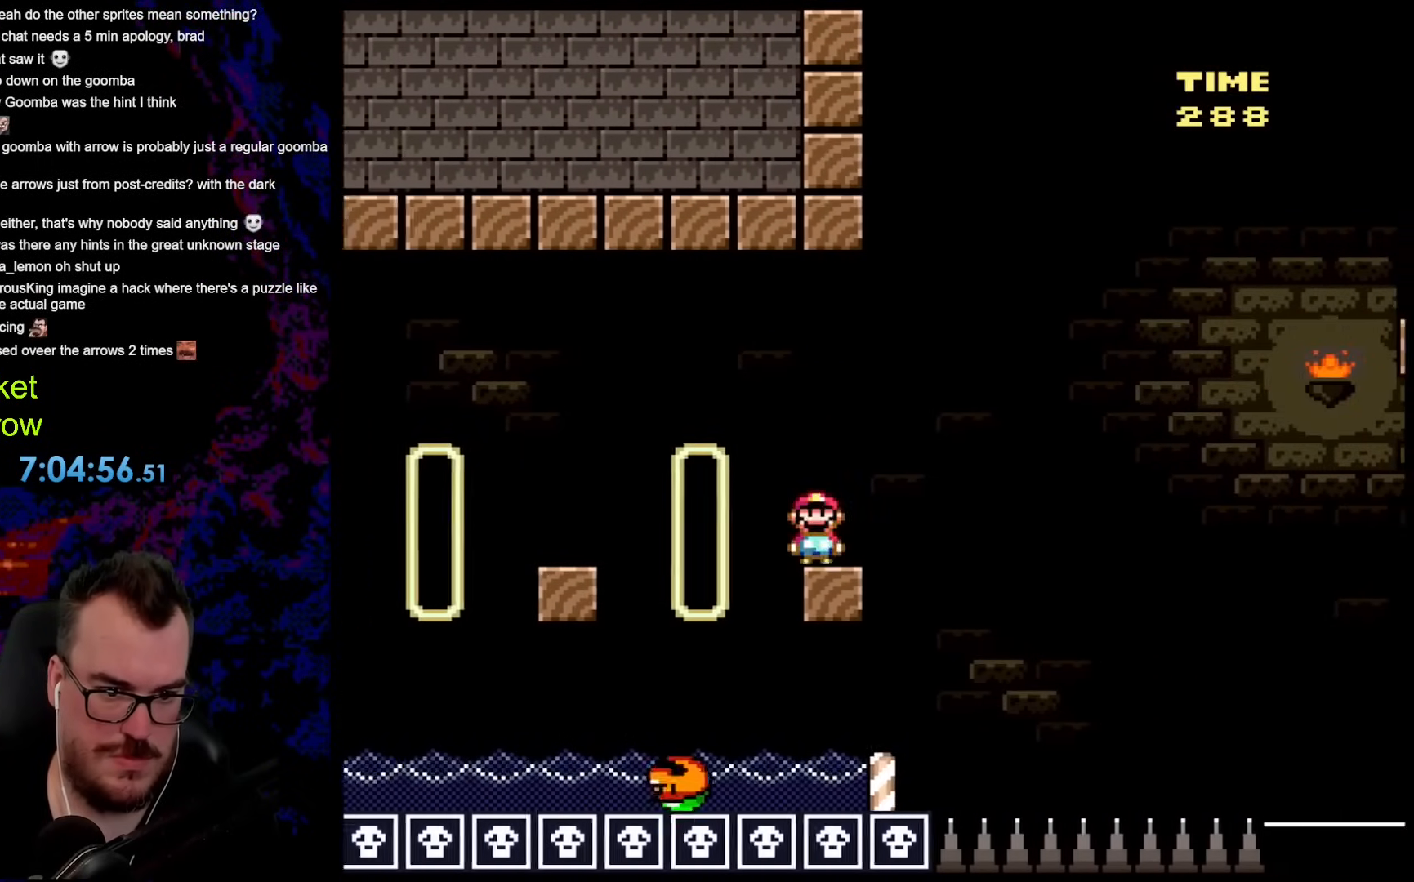
{"buttons": ["B", "Y", "DPAD_RIGHT"], "events": [[67, "B", "down"]]}
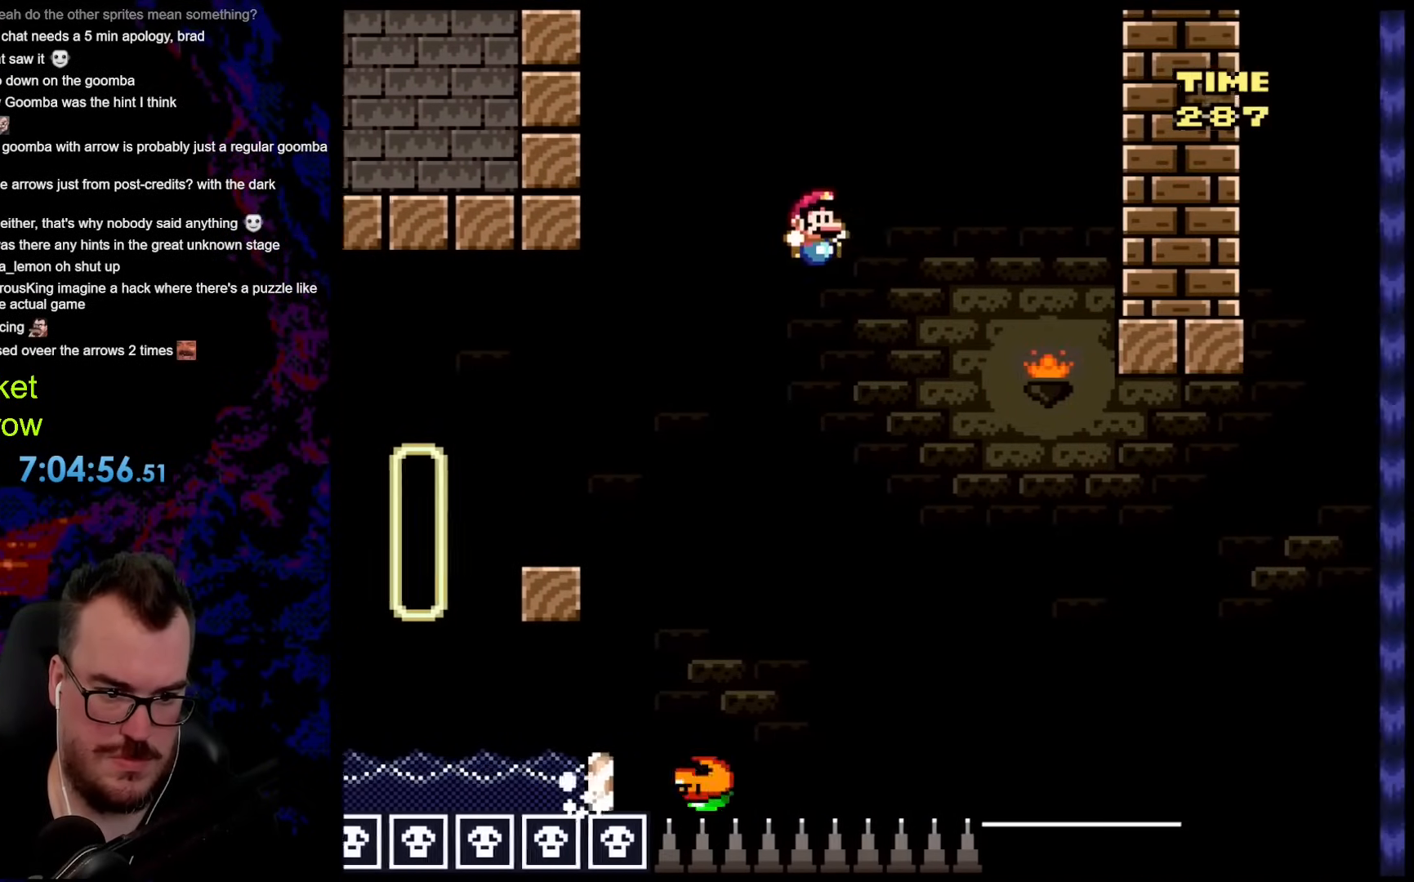
{"buttons": ["B", "Y", "DPAD_LEFT"], "events": [[218, "DPAD_DOWN", "down"], [268, "DPAD_DOWN", "up"], [268, "DPAD_LEFT", "down"], [268, "DPAD_RIGHT", "up"], [301, "DPAD_DOWN", "down"], [301, "DPAD_LEFT", "up"], [335, "DPAD_RIGHT", "down"], [368, "DPAD_DOWN", "up"], [469, "DPAD_DOWN", "down"], [485, "DPAD_RIGHT", "up"], [502, "DPAD_DOWN", "up"], [502, "DPAD_LEFT", "down"]]}
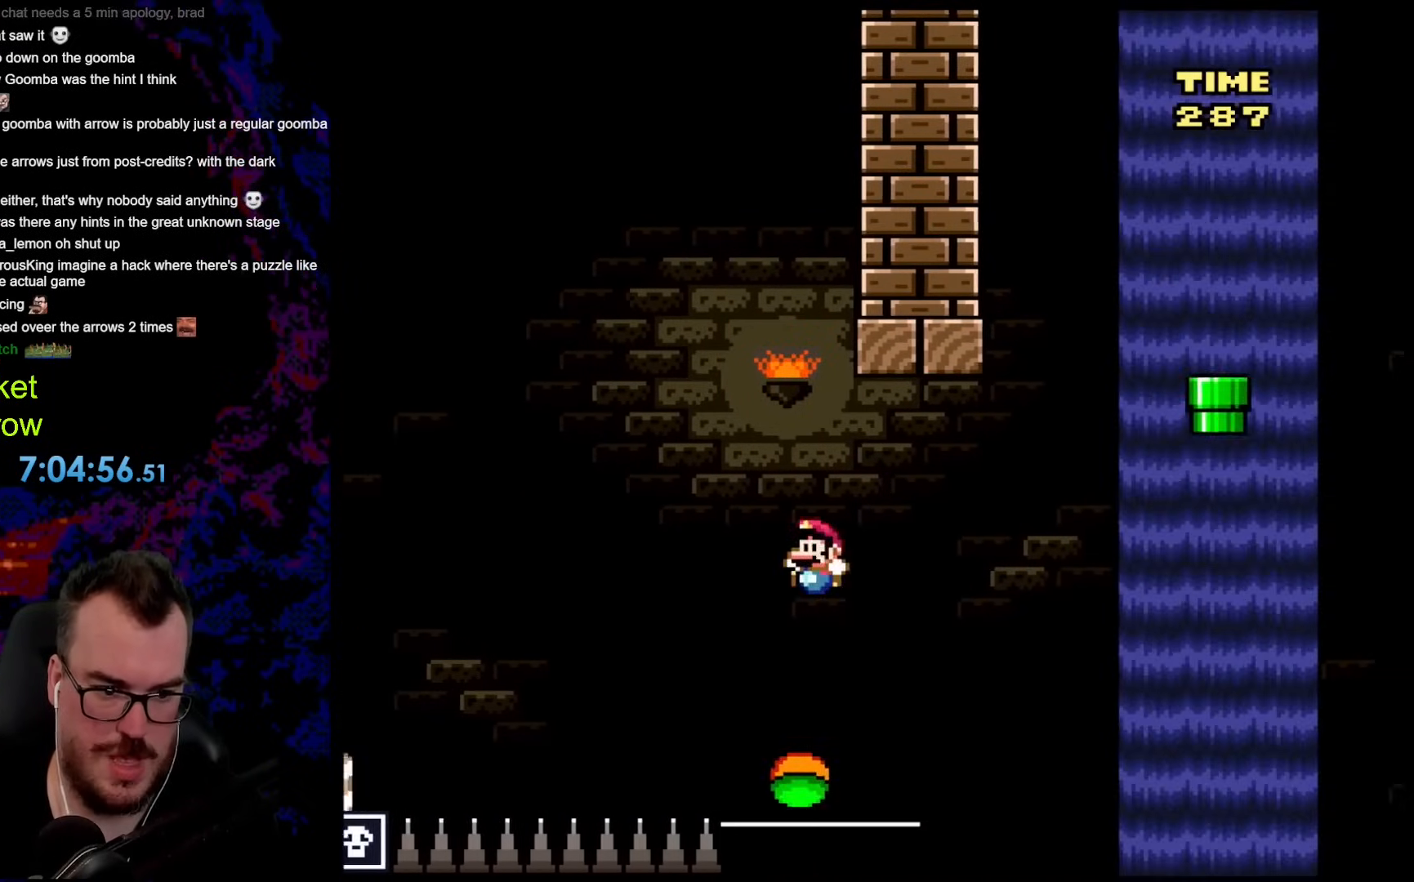
{"buttons": ["B", "Y", "DPAD_RIGHT"], "events": [[50, "DPAD_DOWN", "down"], [84, "DPAD_LEFT", "up"], [84, "DPAD_RIGHT", "down"], [100, "DPAD_DOWN", "up"]]}
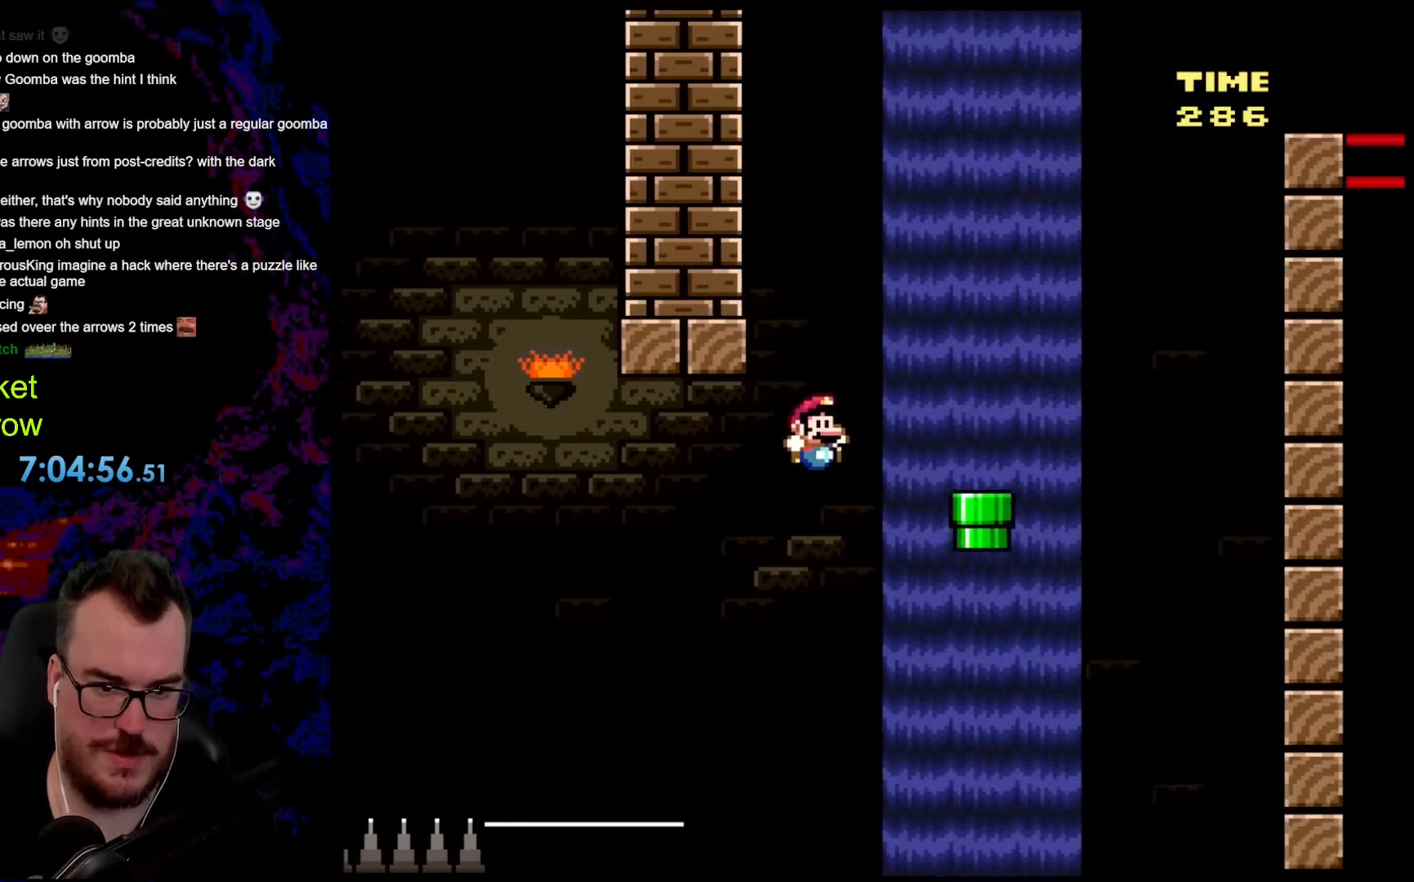
{"buttons": ["DPAD_DOWN"], "events": [[66, "B", "up"], [133, "Y", "up"], [217, "DPAD_RIGHT", "up"], [301, "DPAD_DOWN", "down"]]}
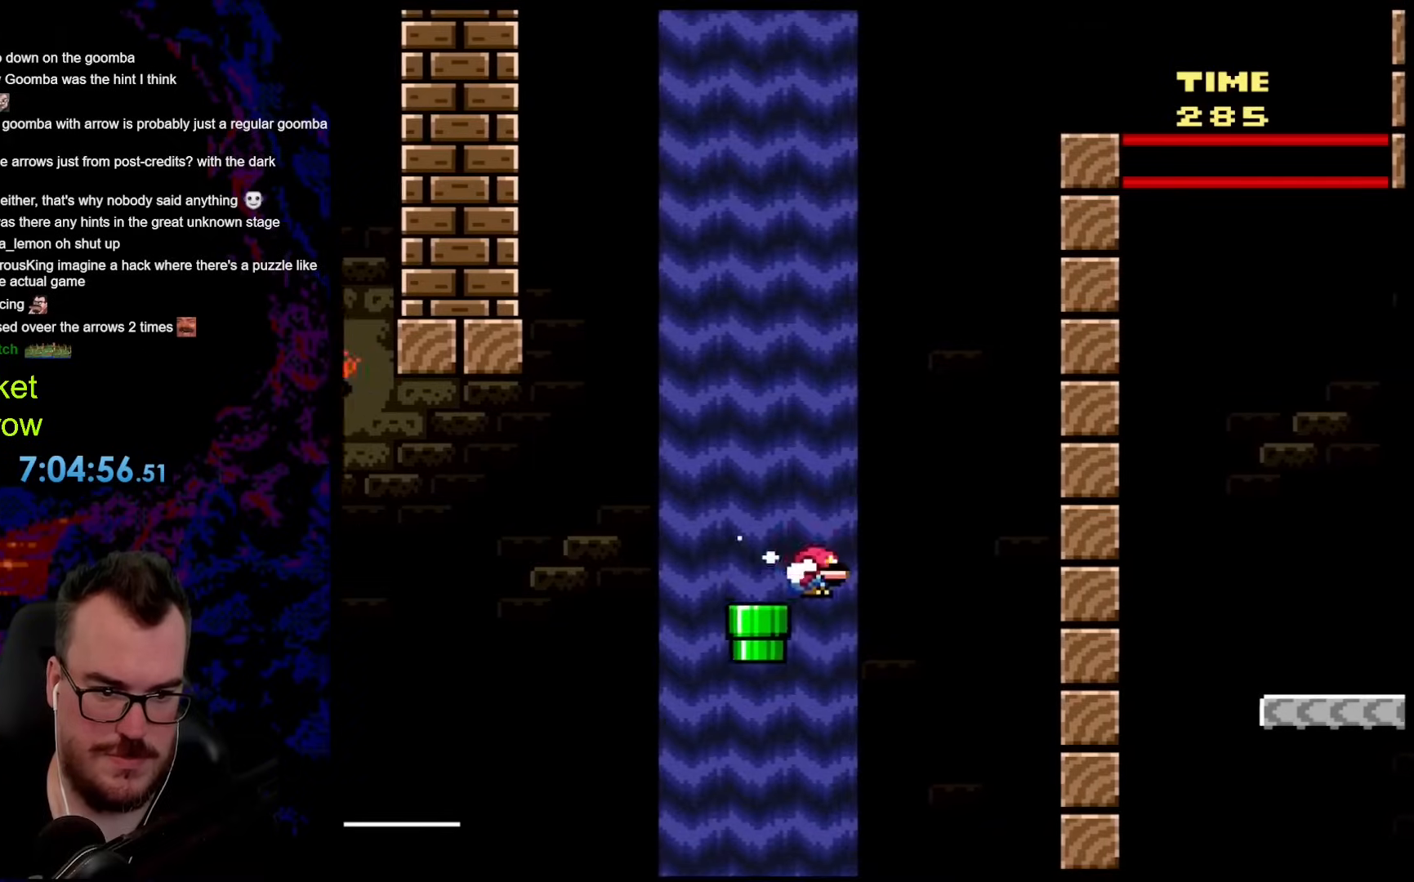
{"buttons": [], "events": [[502, "DPAD_DOWN", "up"]]}
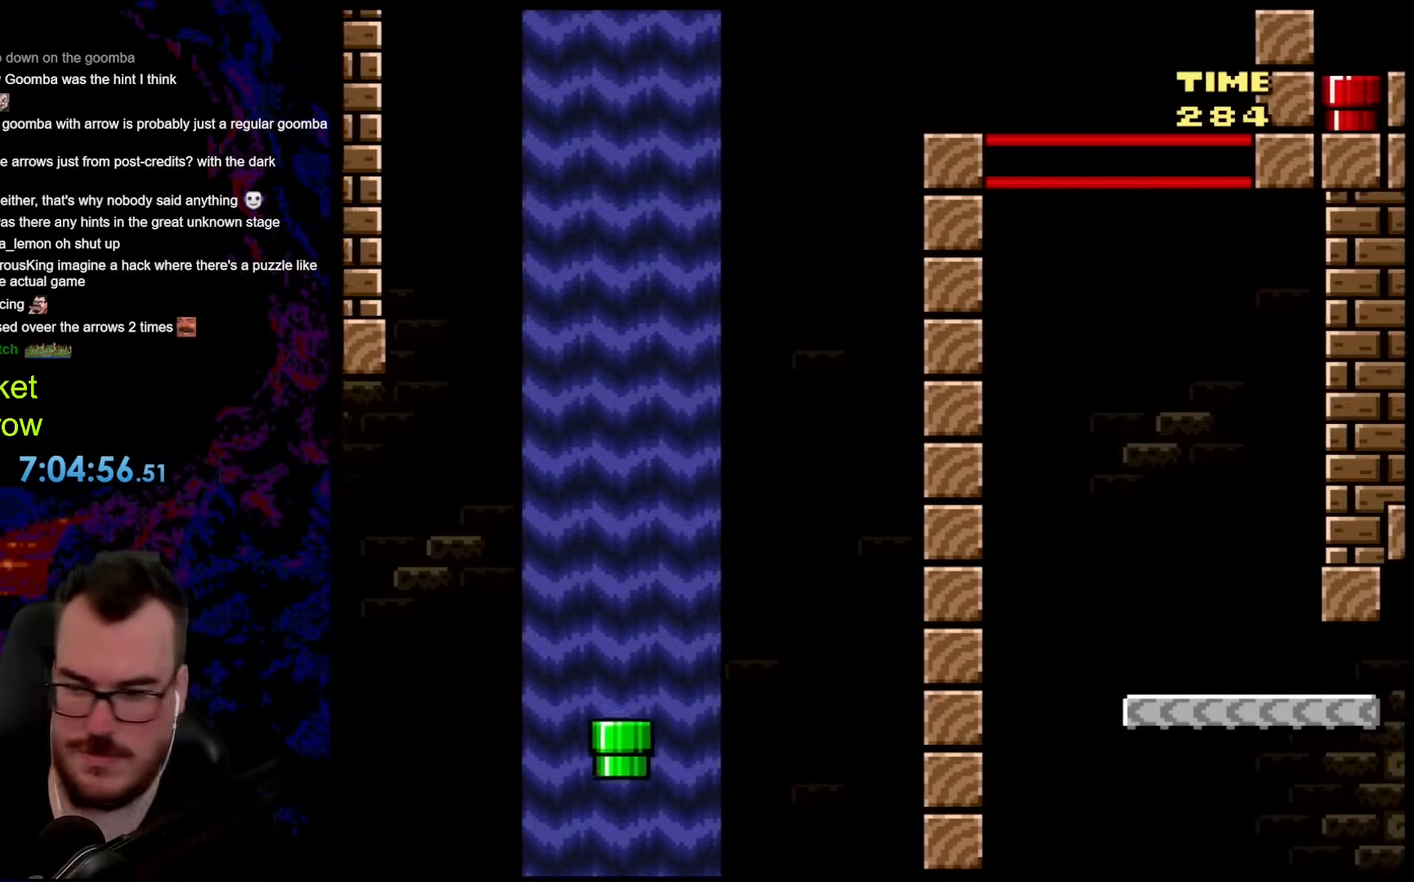
{"buttons": [], "events": []}